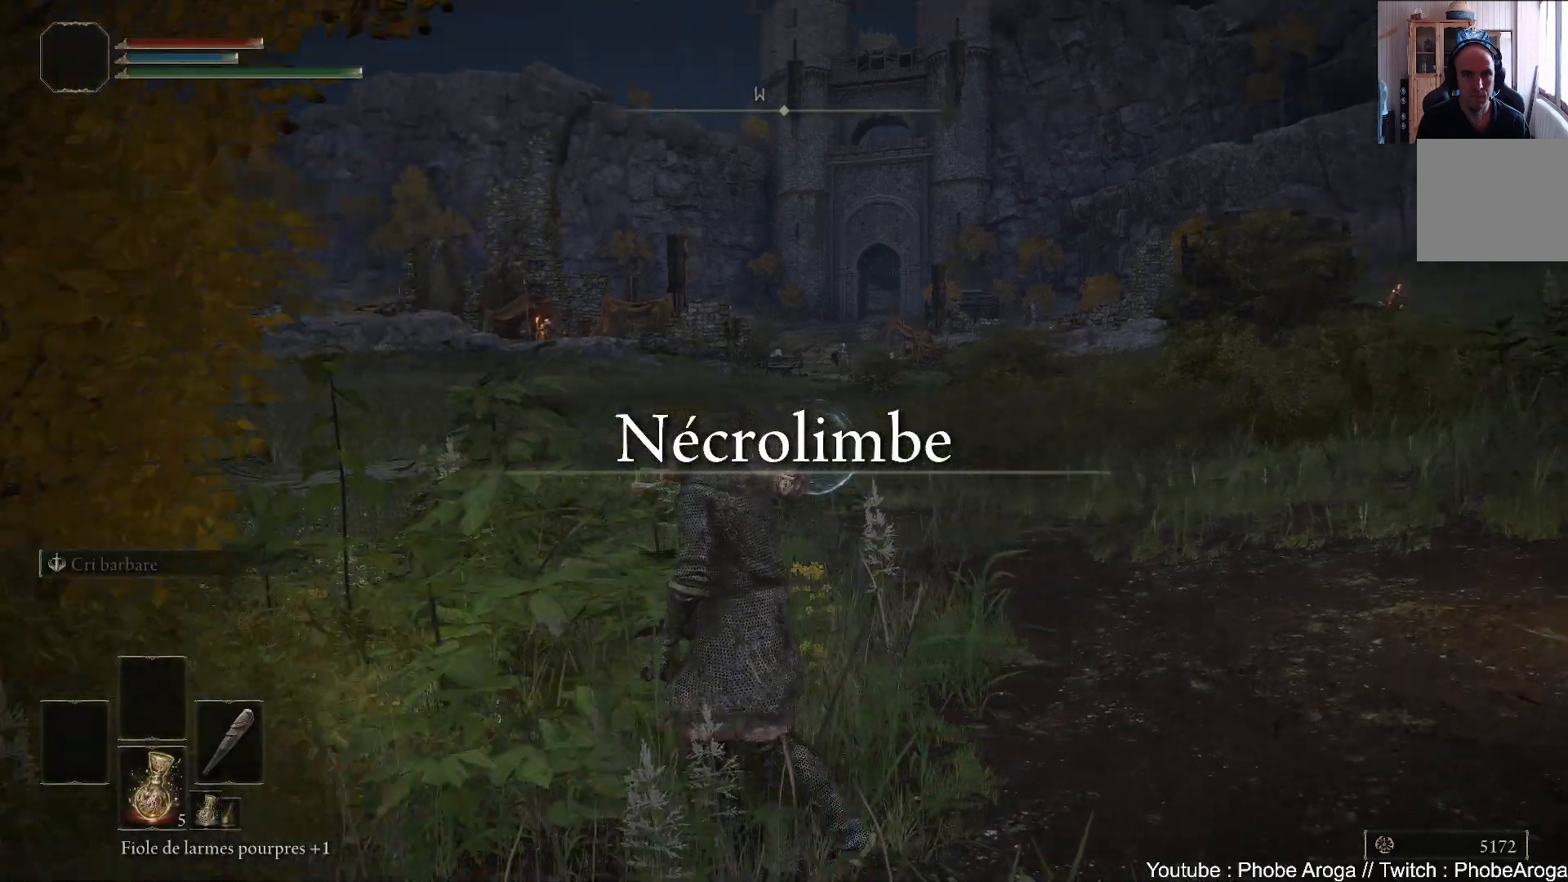
Gameplay with a controller (Xbox layout); each line is a JSON object with the inputs held at the frame after it. "events" lists button and stick changes between this image and that frame as [ms after this image, input, new state], when the widget could be followed in between. Not read: L3.
{"buttons": [], "left_stick": "up", "right_stick": "left", "events": [[500, "left_stick", "up"]]}
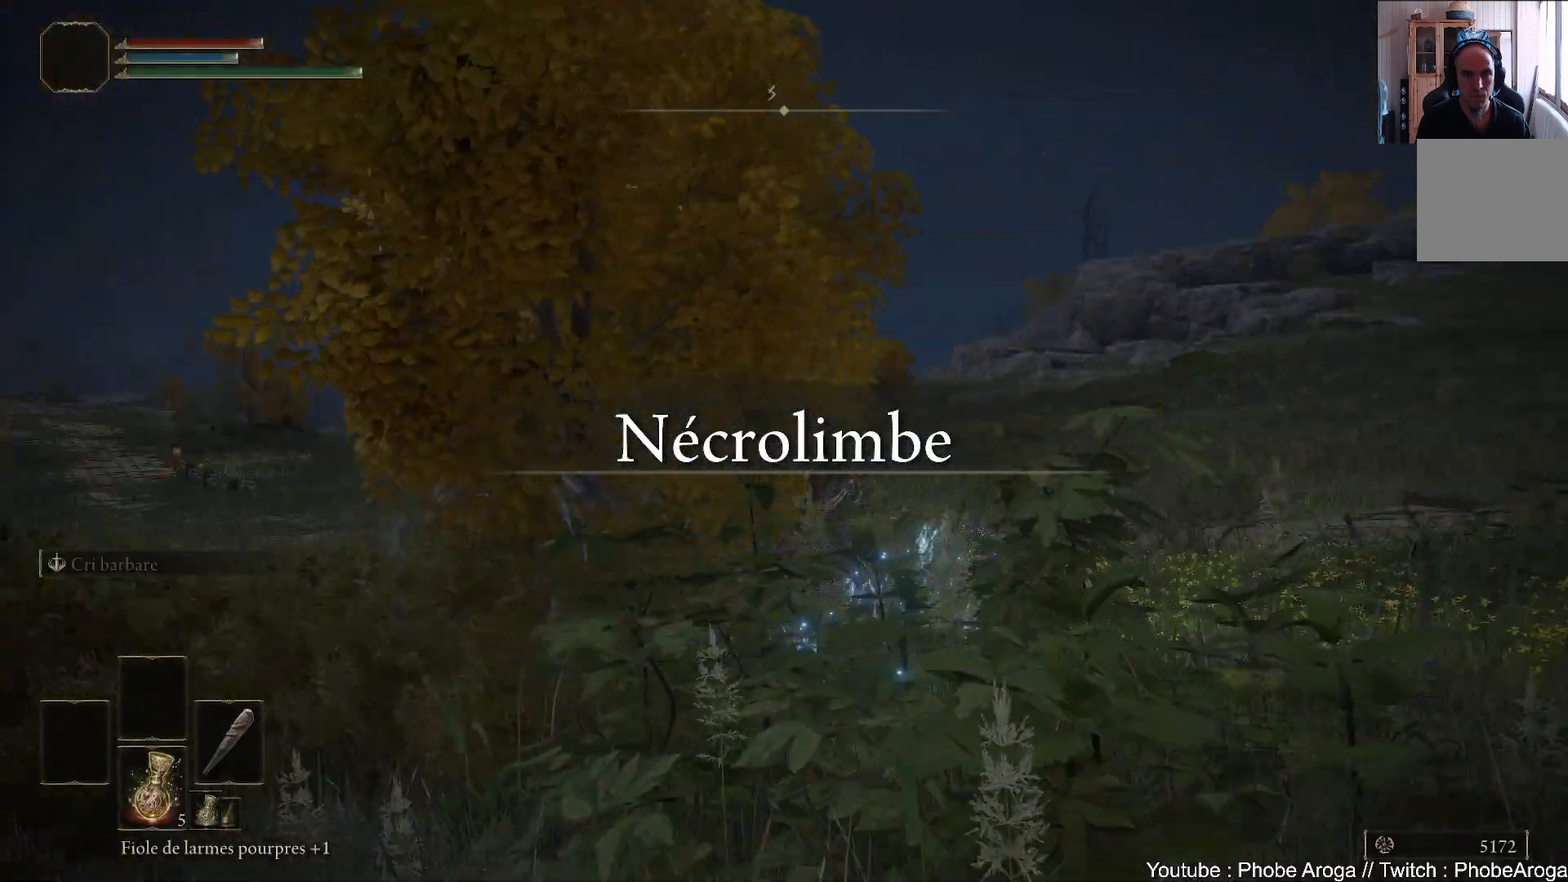
{"buttons": [], "left_stick": "up", "right_stick": "left", "events": [[17, "right_stick", "up-left"], [283, "right_stick", "left"]]}
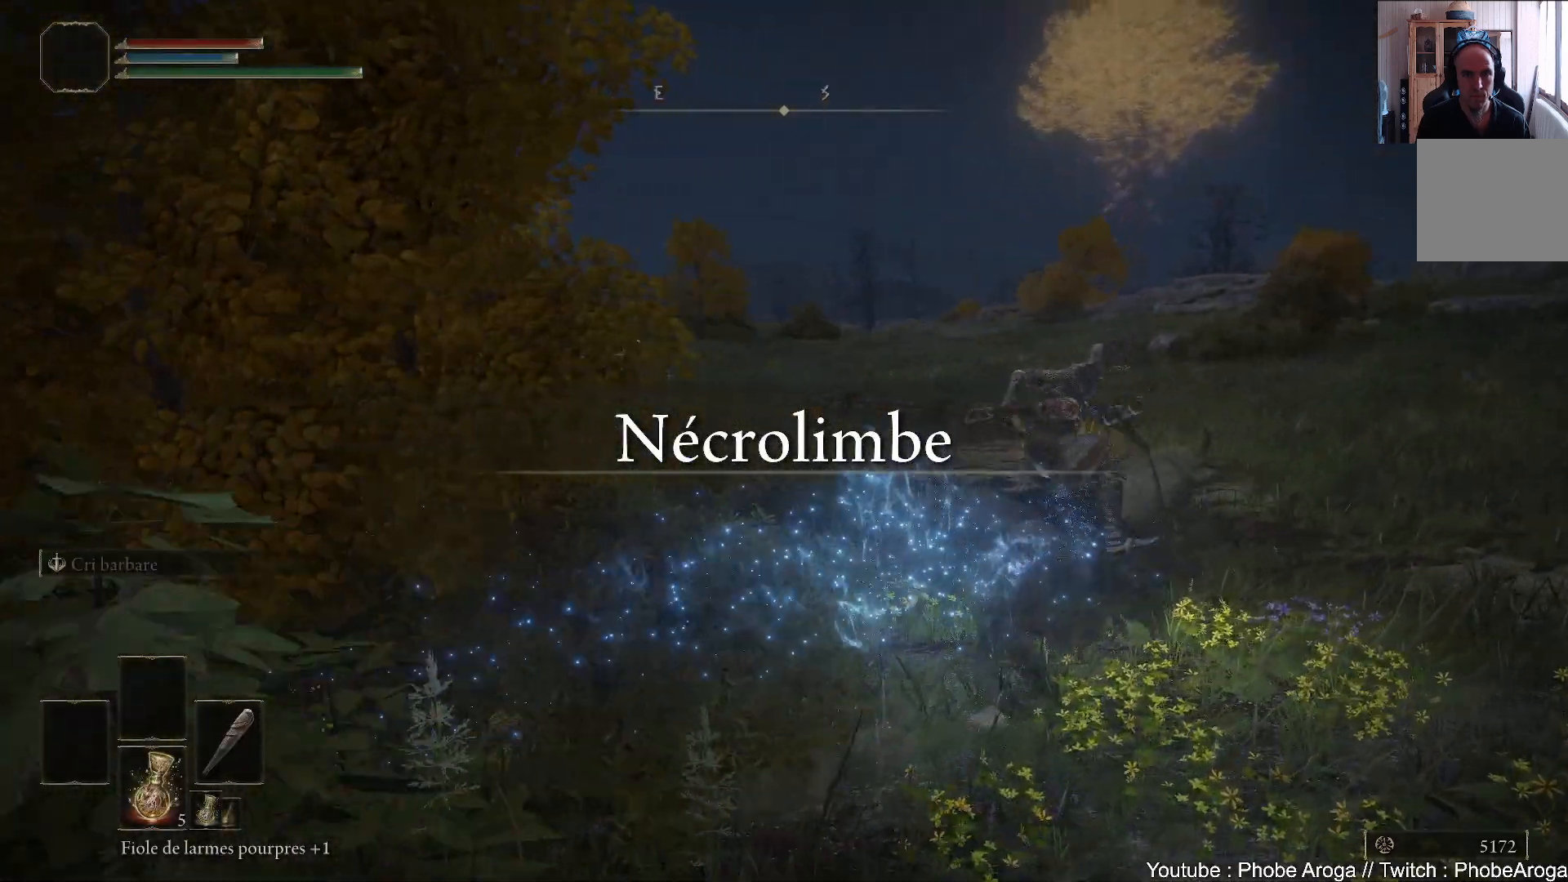
{"buttons": [], "left_stick": "up", "right_stick": "center", "events": [[250, "right_stick", "center"], [367, "B", "down"], [467, "B", "up"]]}
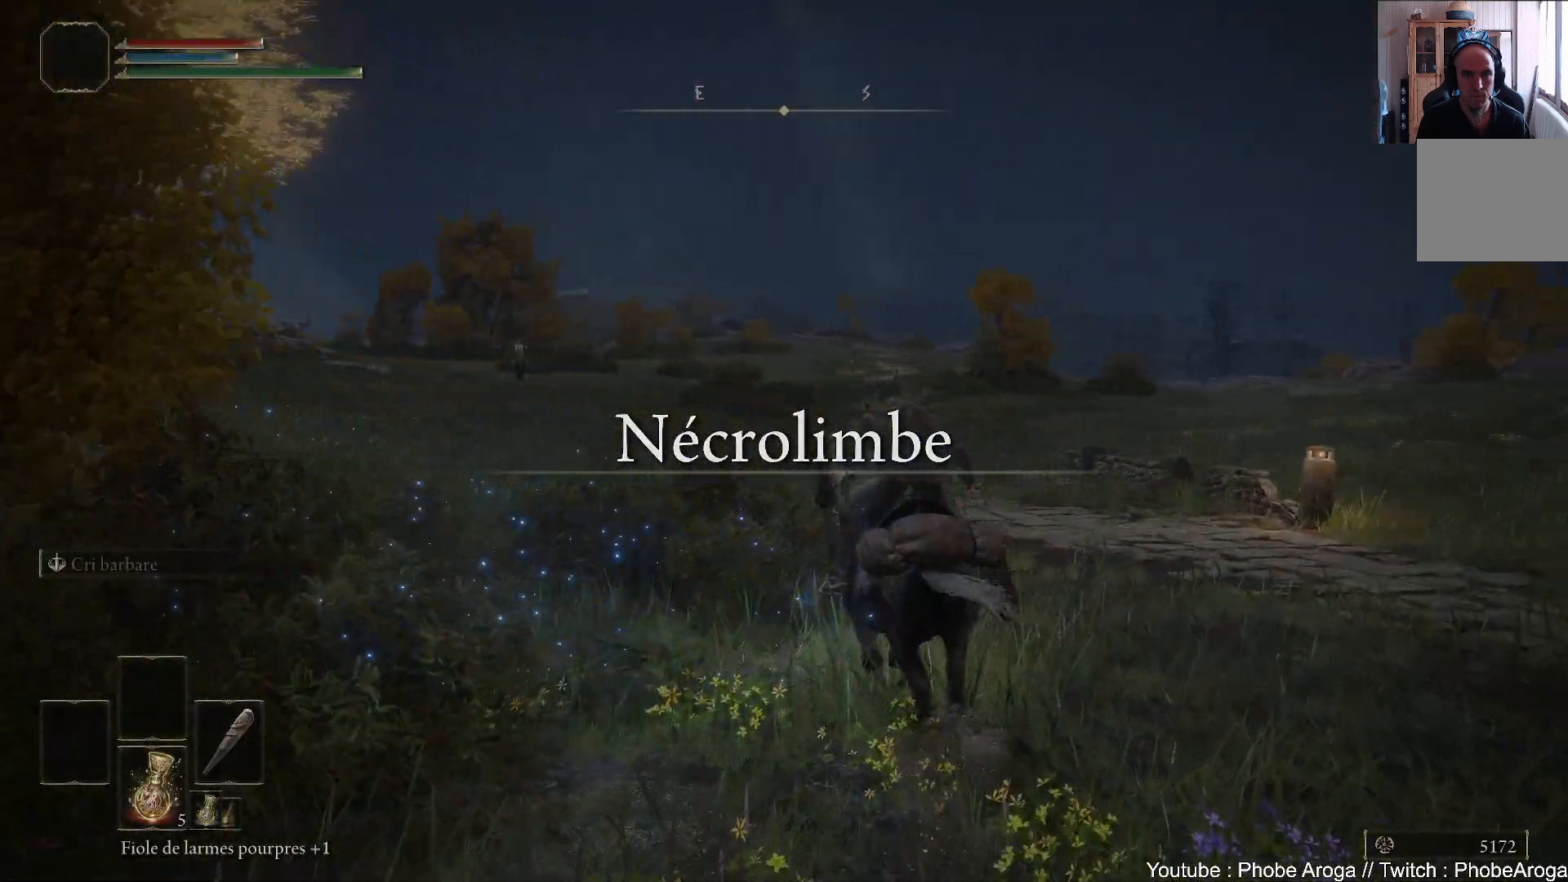
{"buttons": [], "left_stick": "up", "right_stick": "center", "events": [[67, "B", "down"], [167, "B", "up"]]}
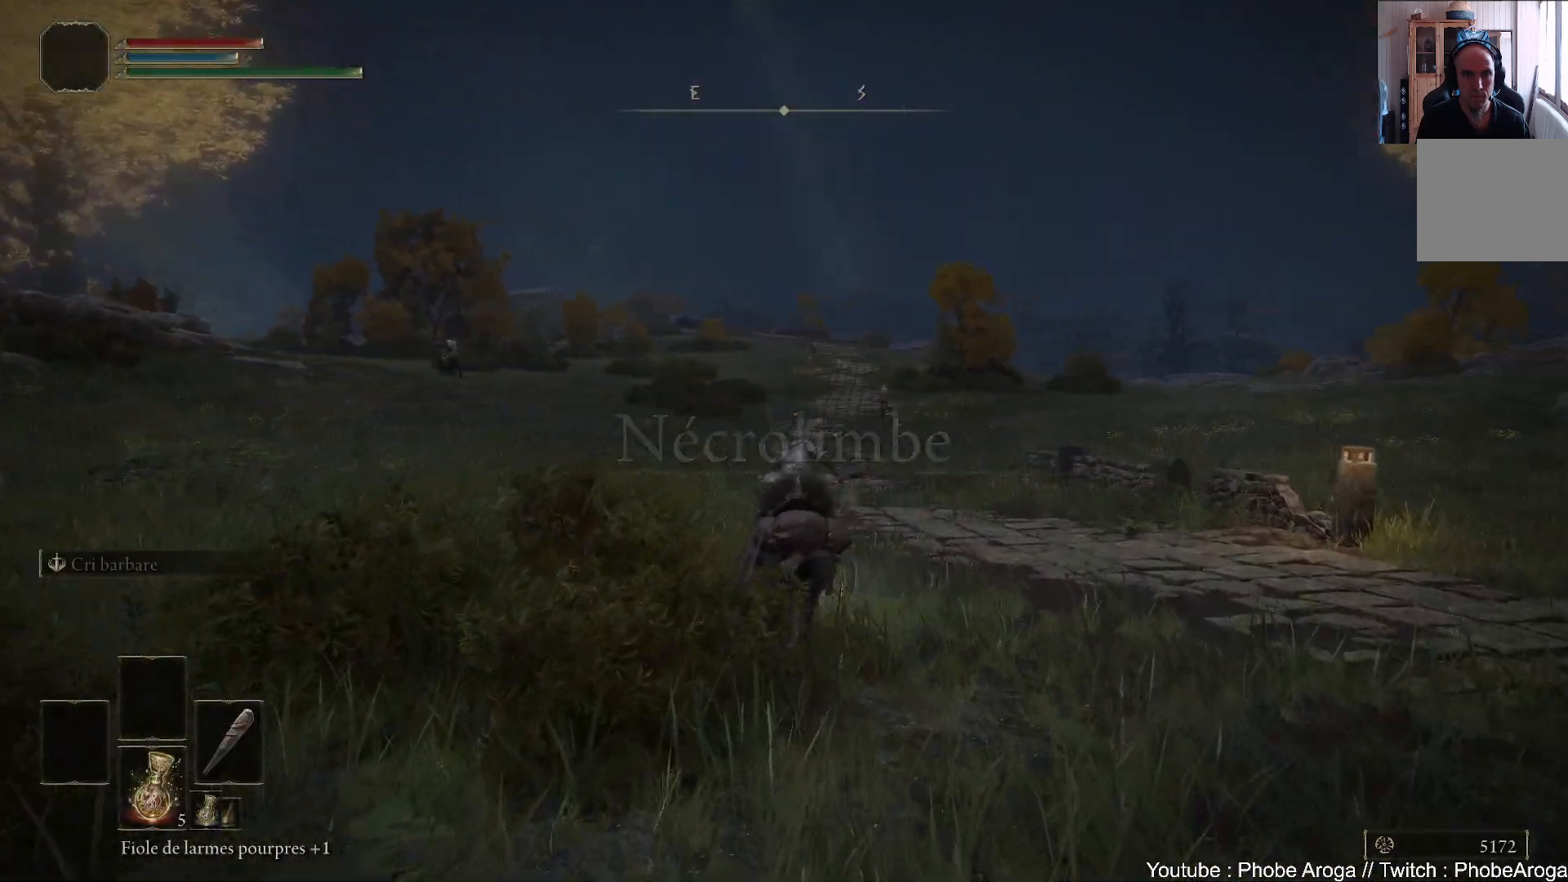
{"buttons": ["B"], "left_stick": "up", "right_stick": "center", "events": [[483, "B", "down"]]}
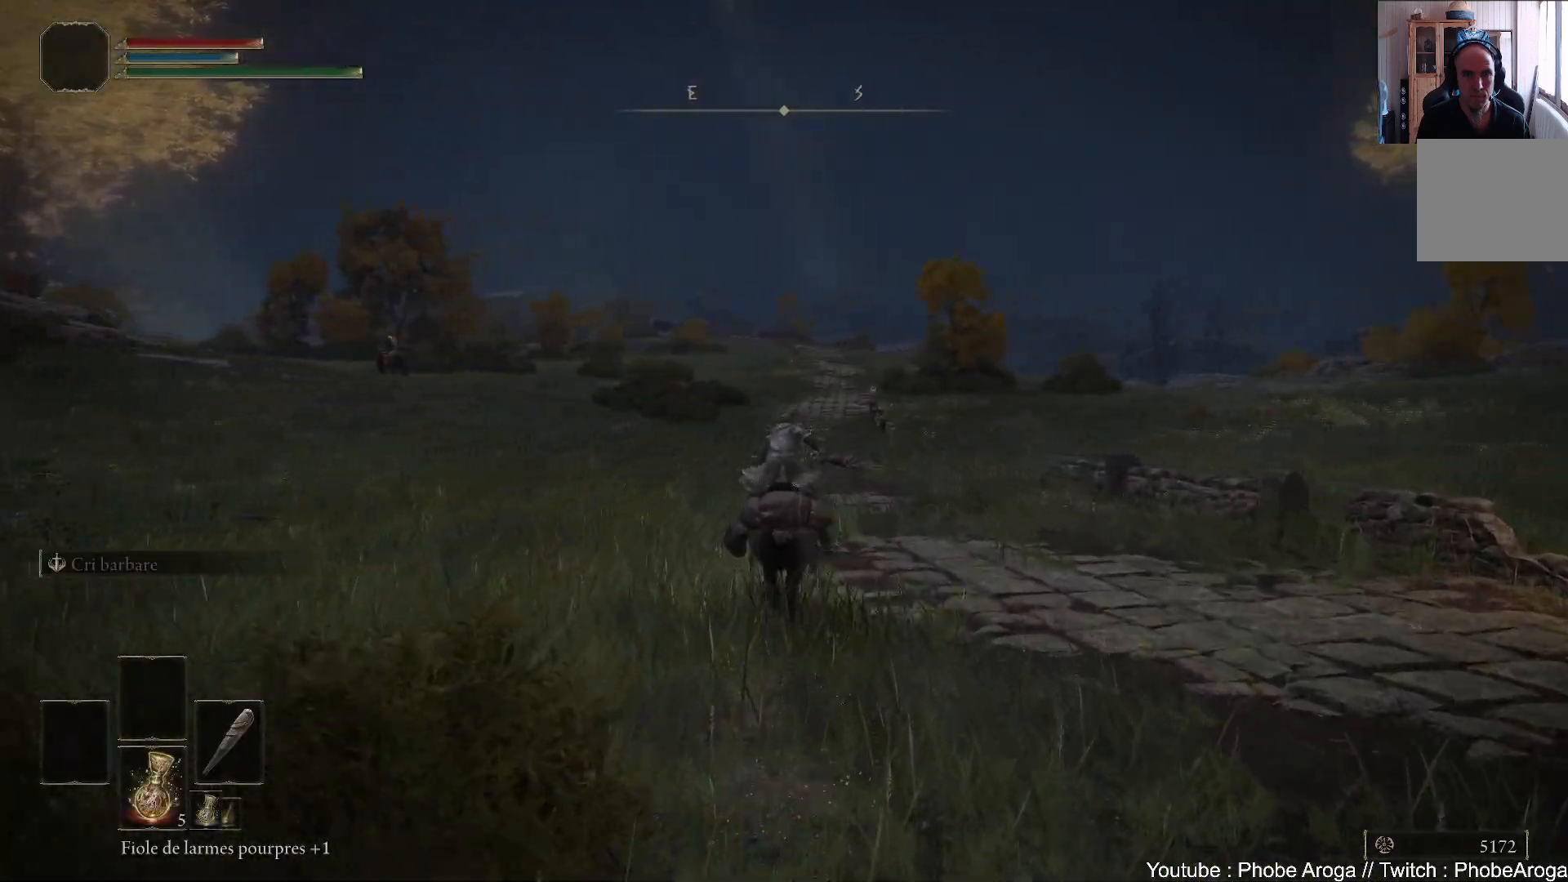
{"buttons": ["B"], "left_stick": "up", "right_stick": "center", "events": [[67, "B", "up"], [150, "B", "down"], [250, "B", "up"], [317, "B", "down"], [417, "B", "up"], [467, "B", "down"]]}
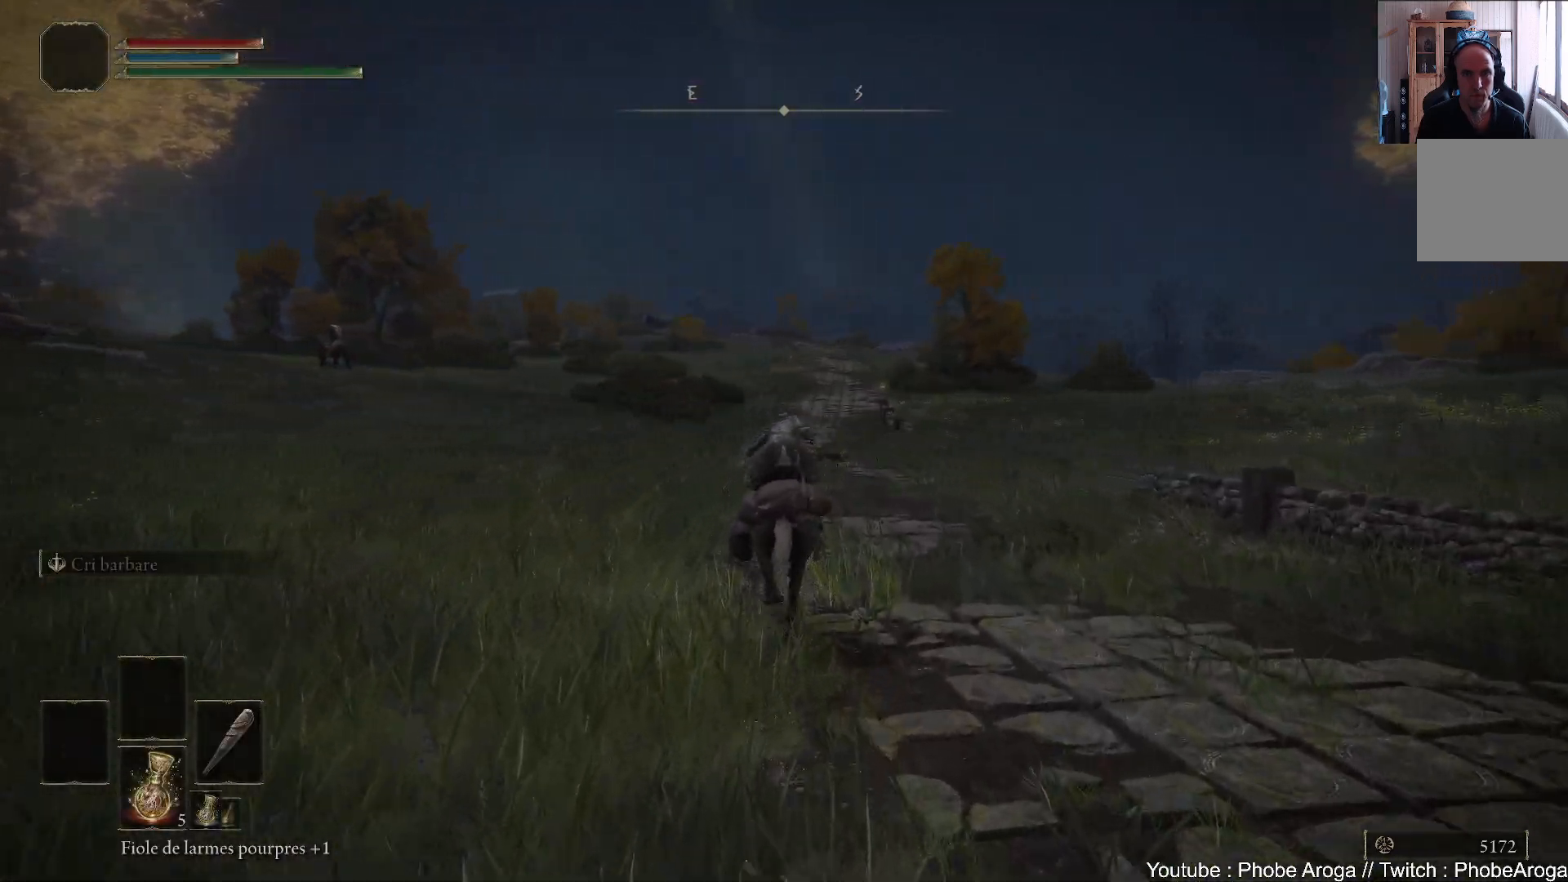
{"buttons": [], "left_stick": "up", "right_stick": "center", "events": [[50, "B", "up"], [133, "B", "down"], [200, "B", "up"], [367, "B", "down"], [450, "B", "up"]]}
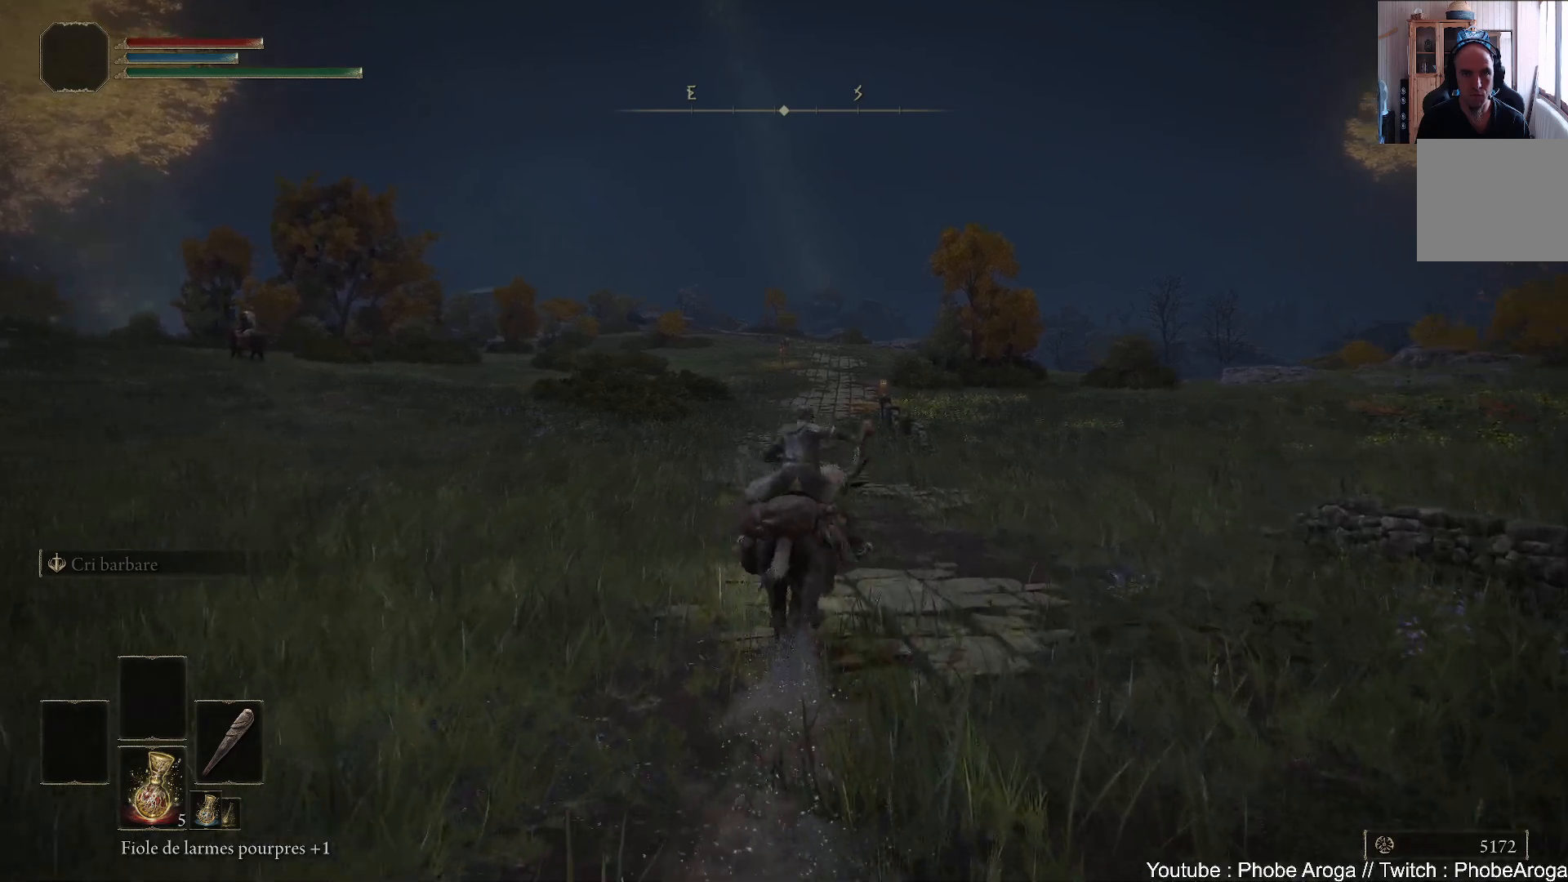
{"buttons": [], "left_stick": "up", "right_stick": "center", "events": [[17, "B", "down"], [83, "B", "up"], [250, "B", "down"], [350, "B", "up"], [367, "B", "down"], [433, "B", "up"]]}
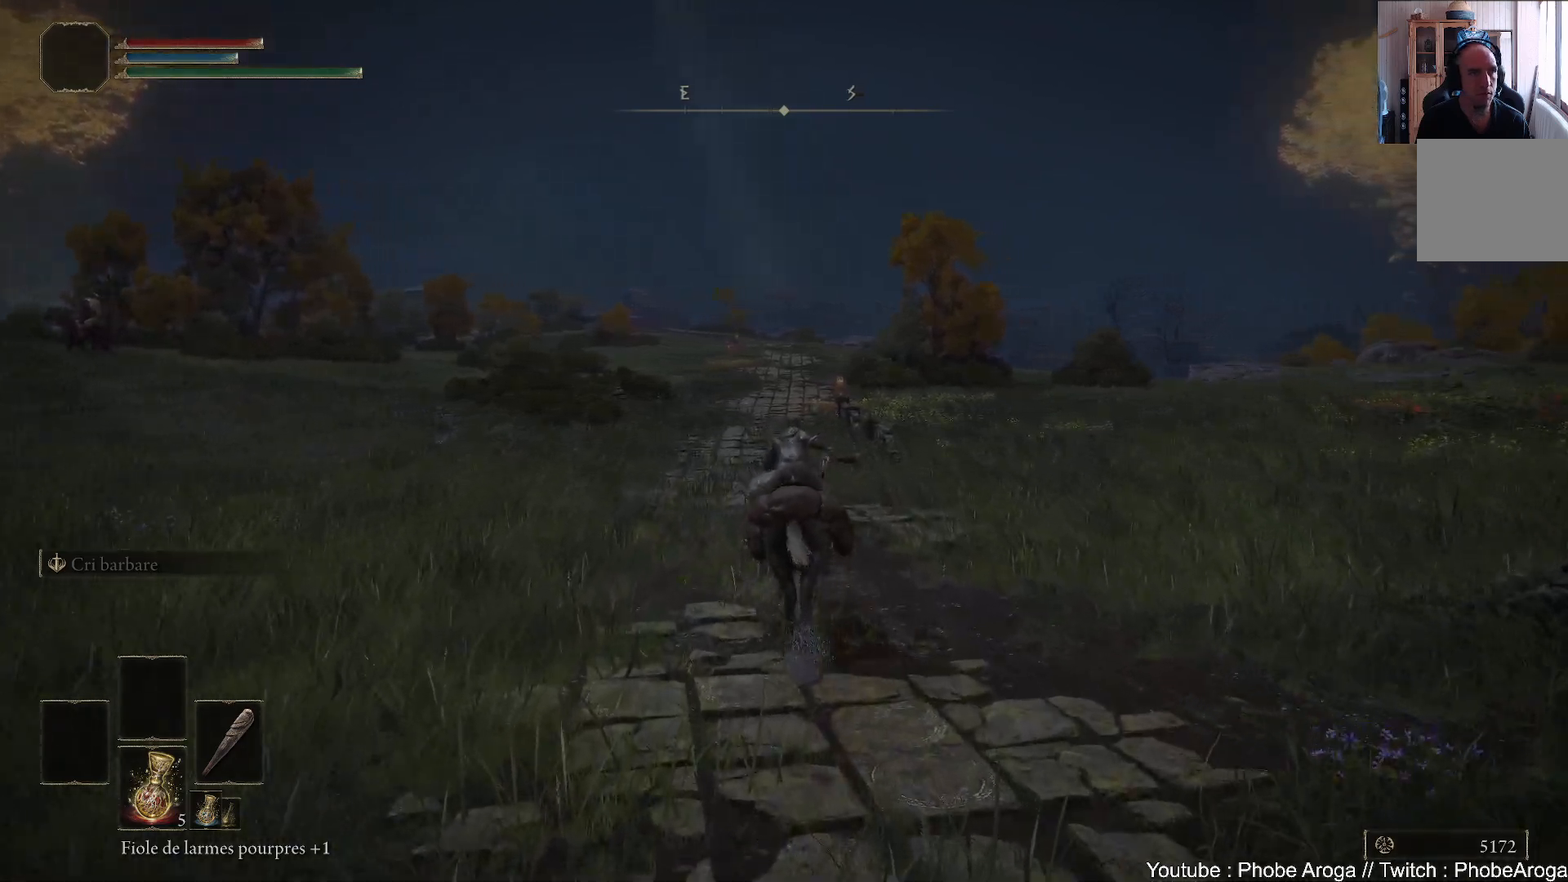
{"buttons": [], "left_stick": "up", "right_stick": "center", "events": [[67, "B", "down"], [133, "B", "up"], [217, "B", "down"], [283, "B", "up"], [383, "B", "down"], [483, "B", "up"]]}
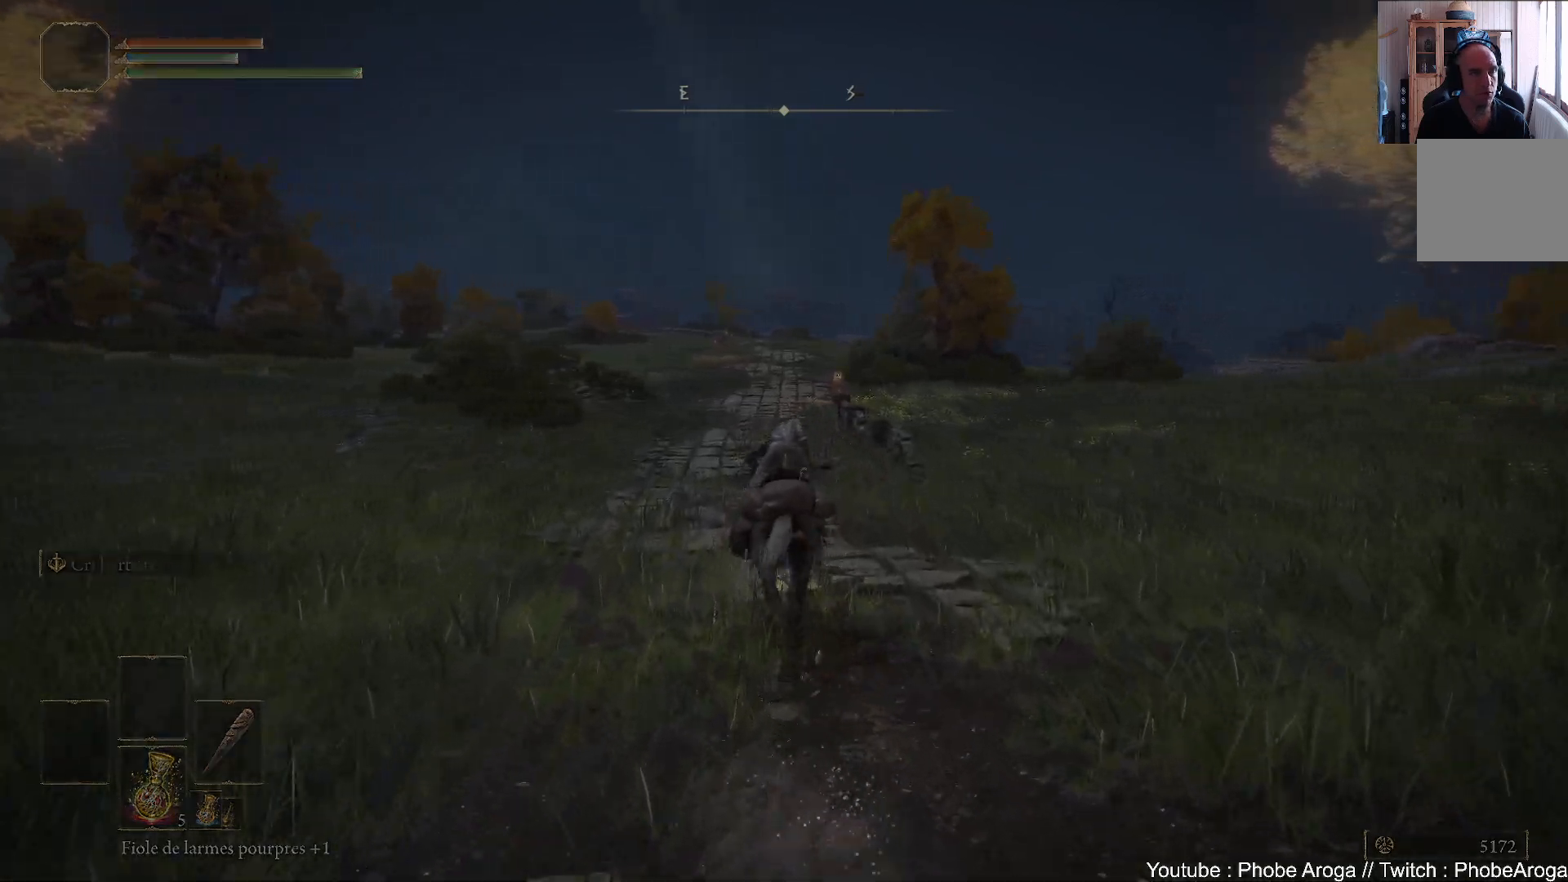
{"buttons": [], "left_stick": "up", "right_stick": "left", "events": [[333, "right_stick", "left"]]}
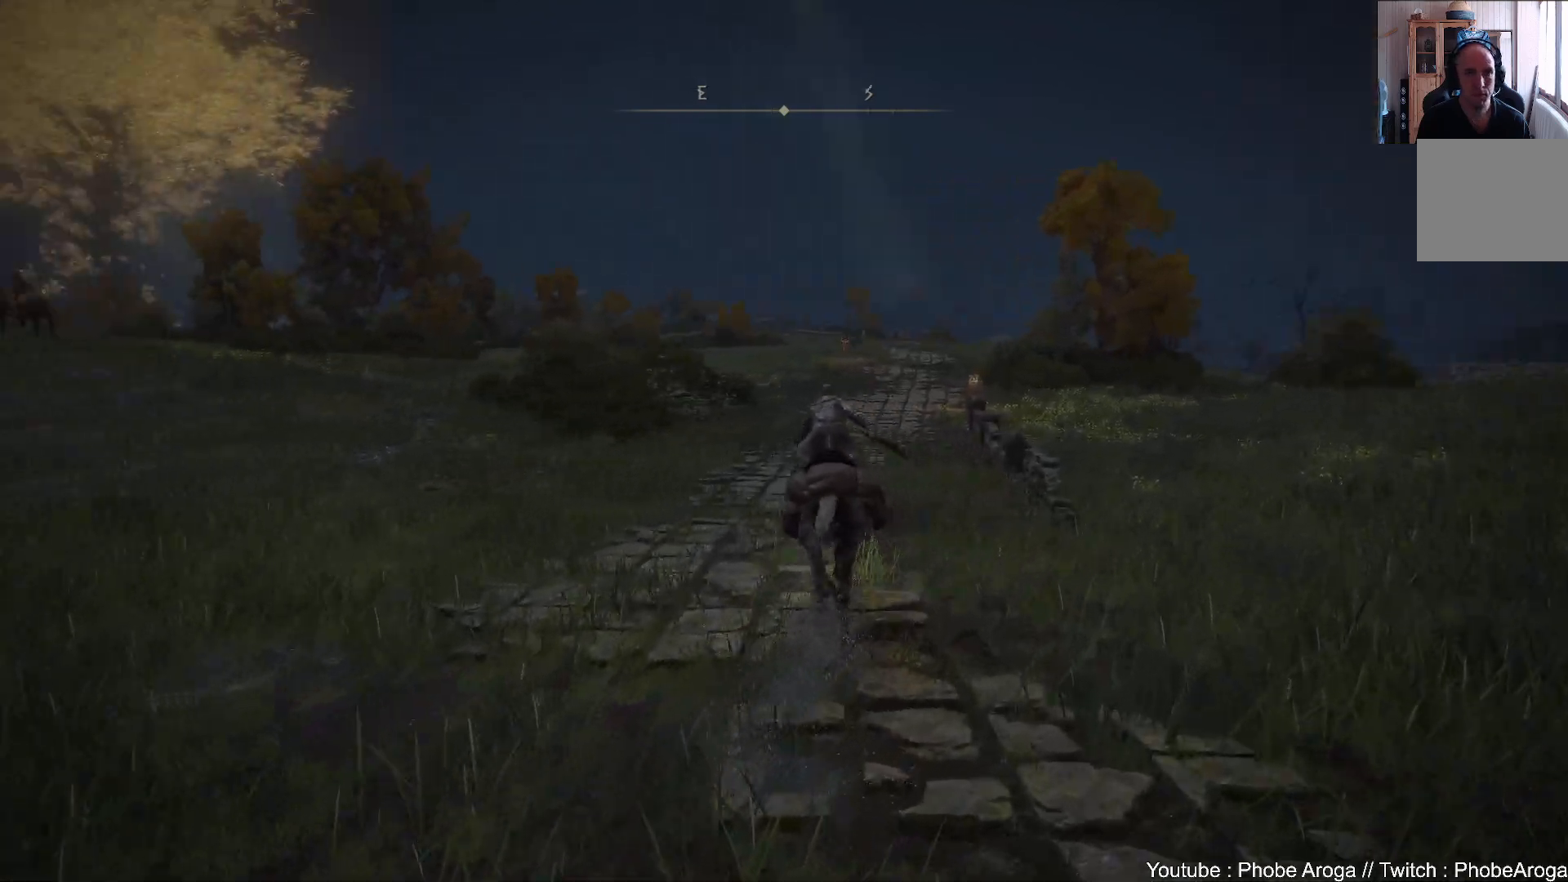
{"buttons": [], "left_stick": "up", "right_stick": "center", "events": [[83, "right_stick", "center"], [317, "B", "down"], [417, "B", "up"]]}
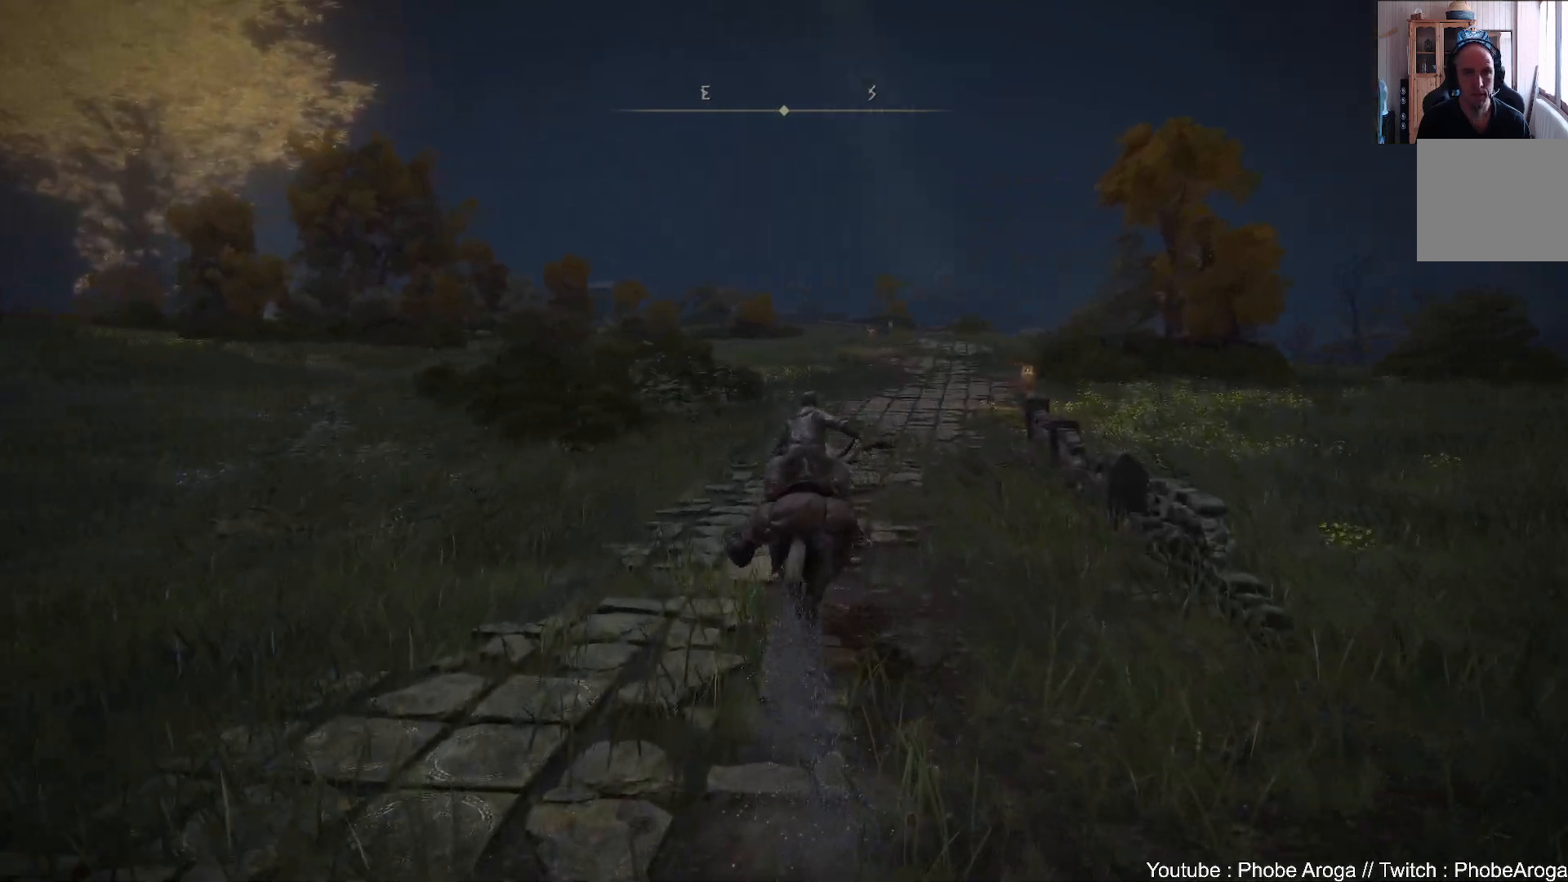
{"buttons": [], "left_stick": "up", "right_stick": "center", "events": [[350, "right_stick", "up-left"], [433, "right_stick", "center"]]}
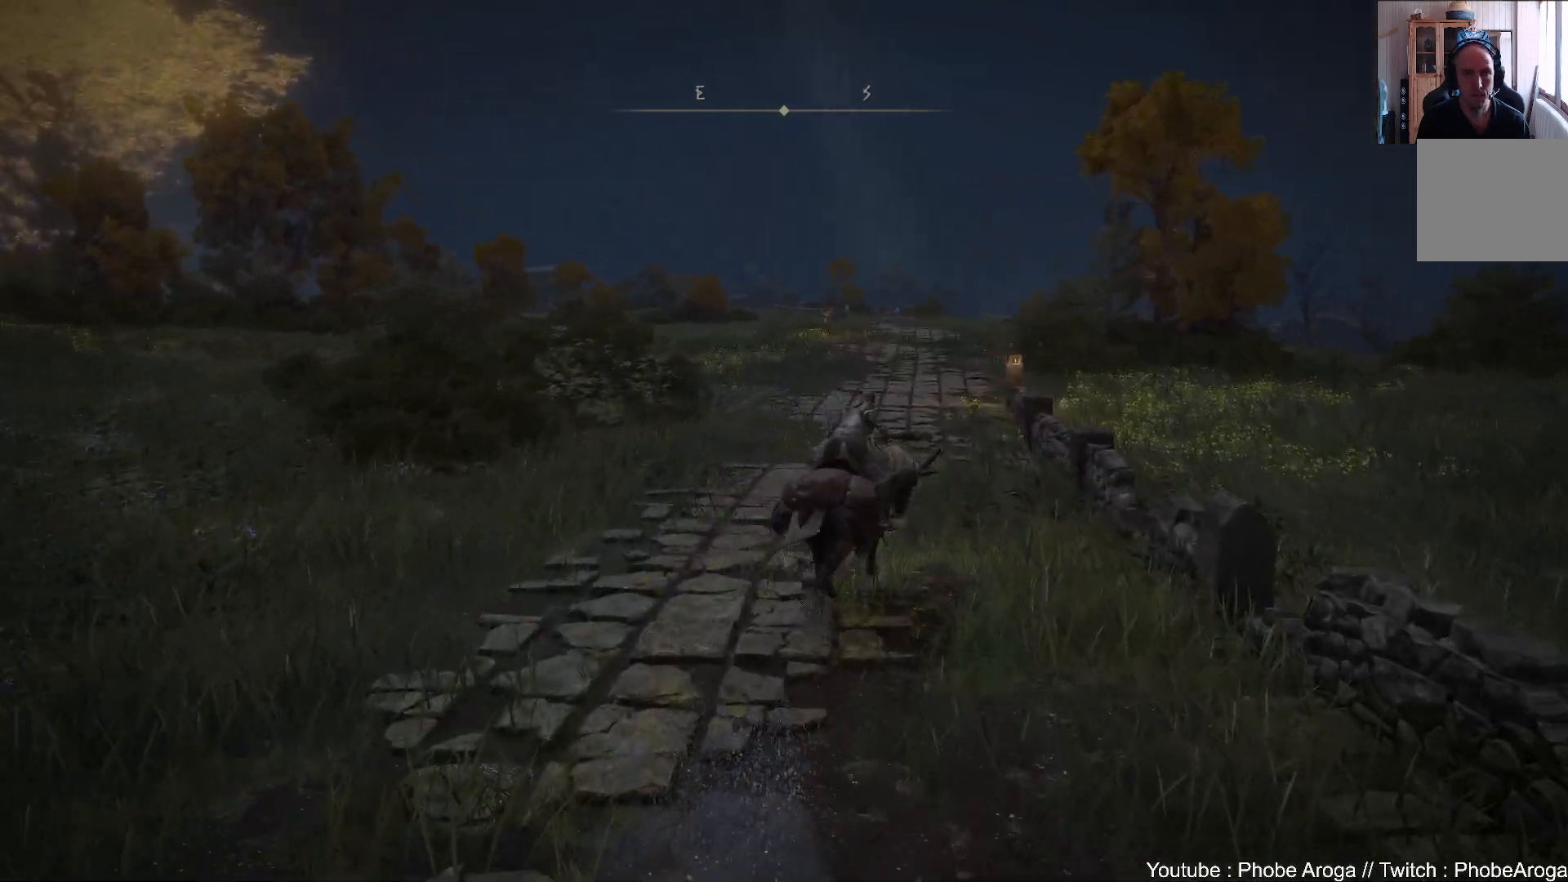
{"buttons": [], "left_stick": "up", "right_stick": "center", "events": []}
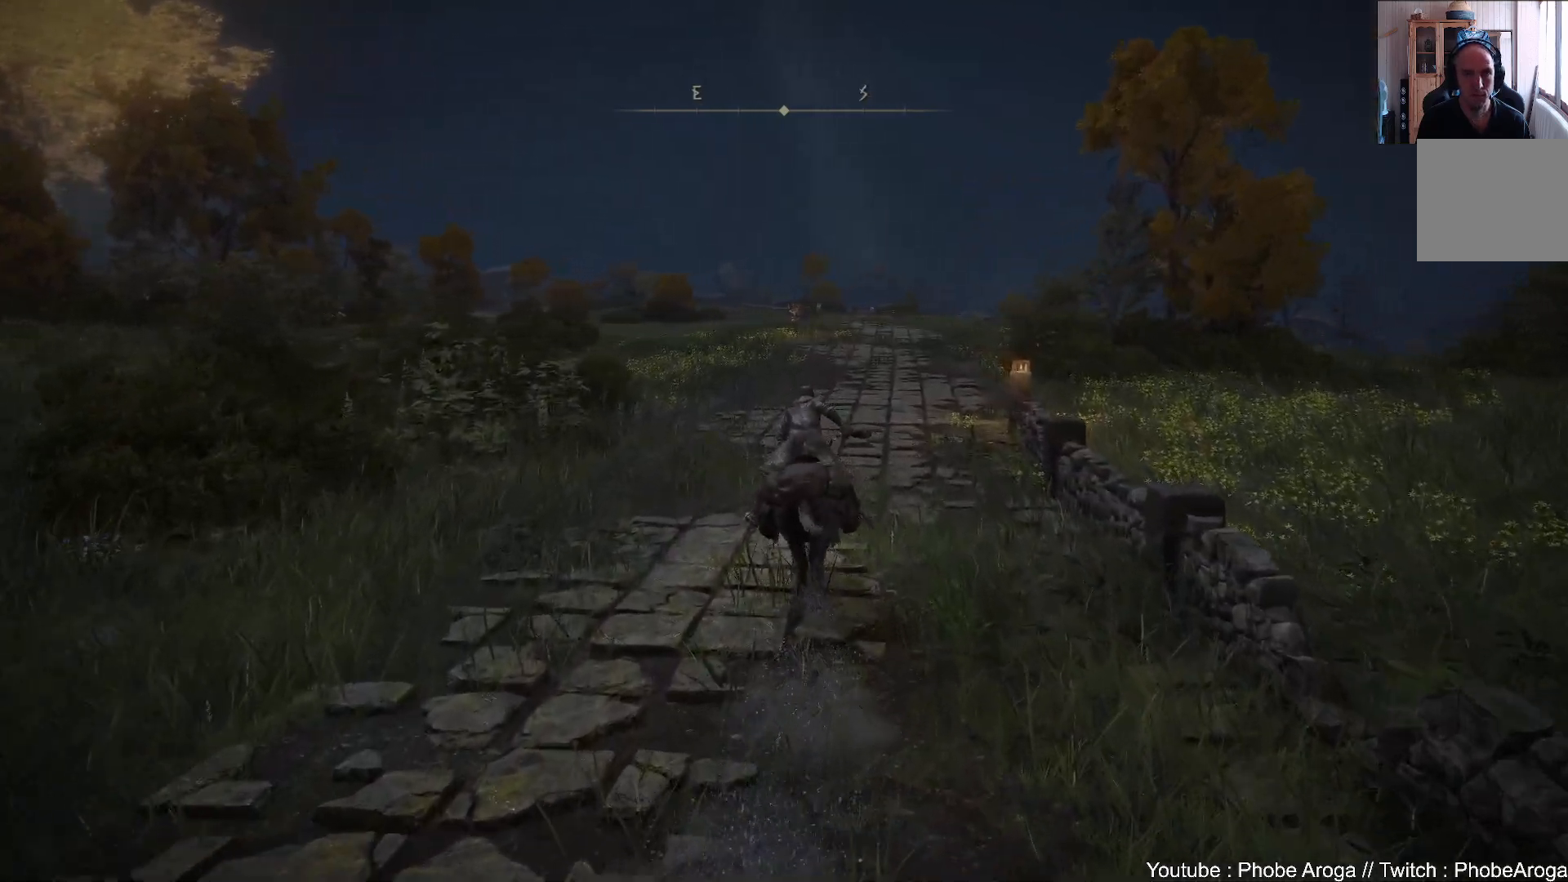
{"buttons": [], "left_stick": "up", "right_stick": "center", "events": [[133, "B", "down"], [233, "B", "up"], [350, "B", "down"], [433, "B", "up"]]}
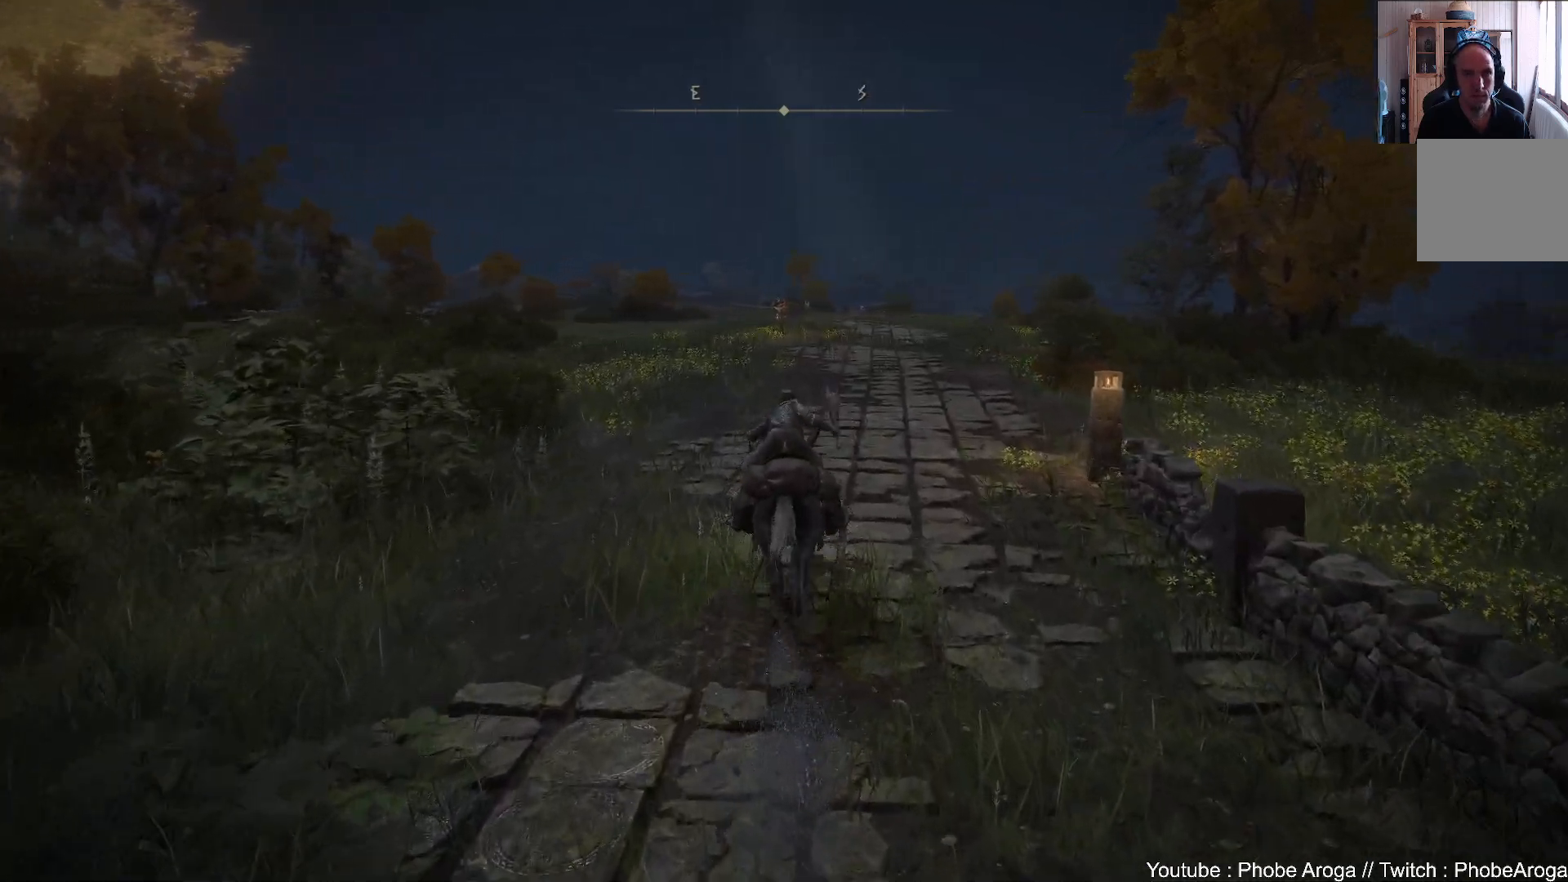
{"buttons": [], "left_stick": "up", "right_stick": "up-left", "events": [[400, "right_stick", "up"], [450, "right_stick", "up-left"]]}
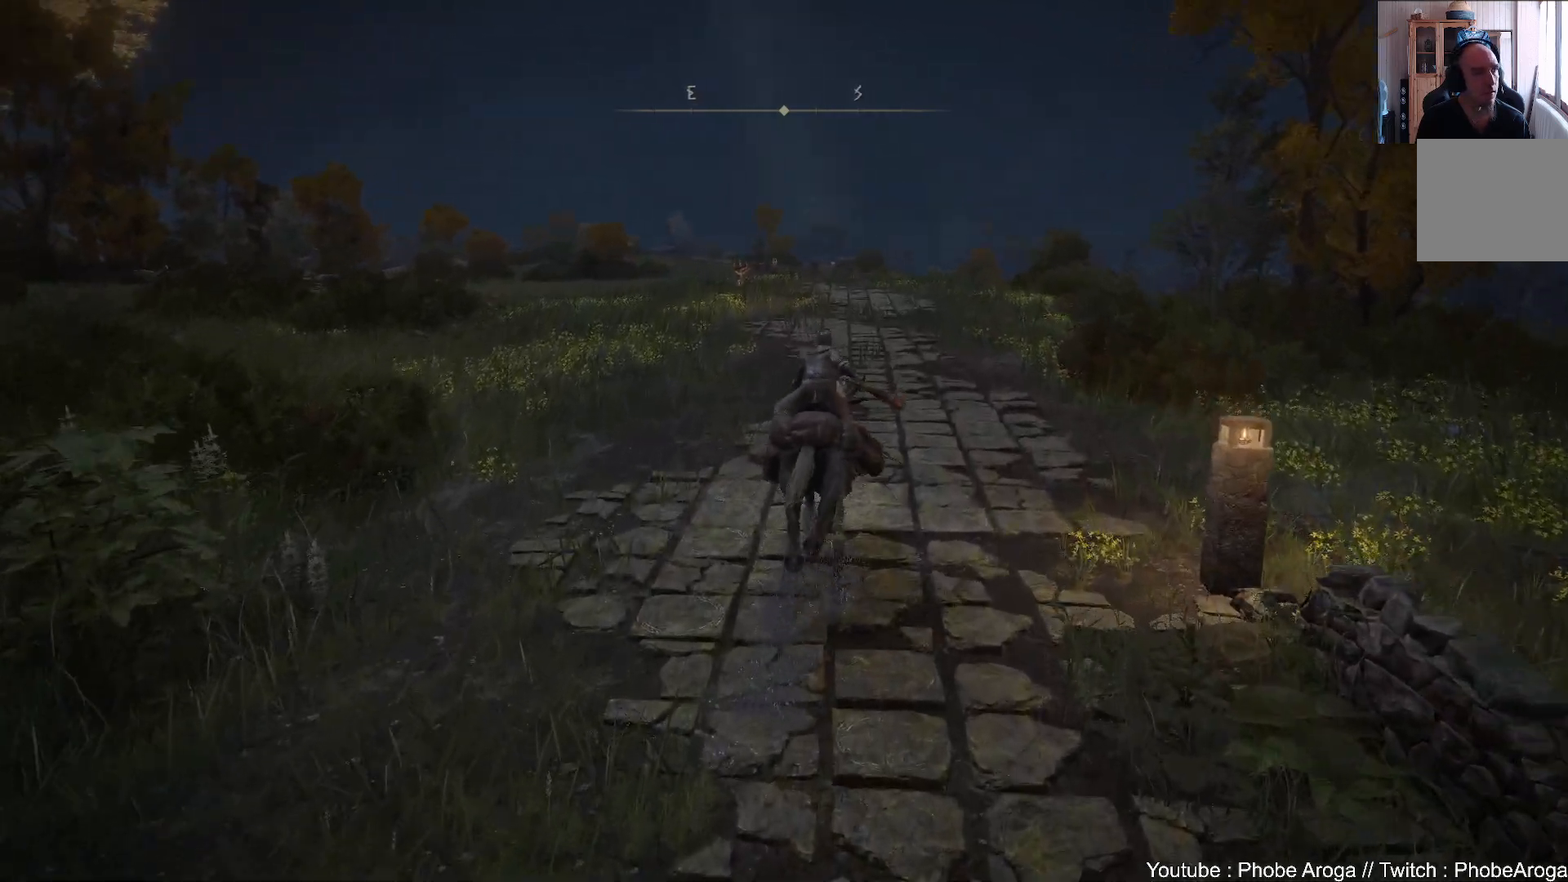
{"buttons": ["B"], "left_stick": "up", "right_stick": "center", "events": [[167, "right_stick", "center"], [417, "B", "down"]]}
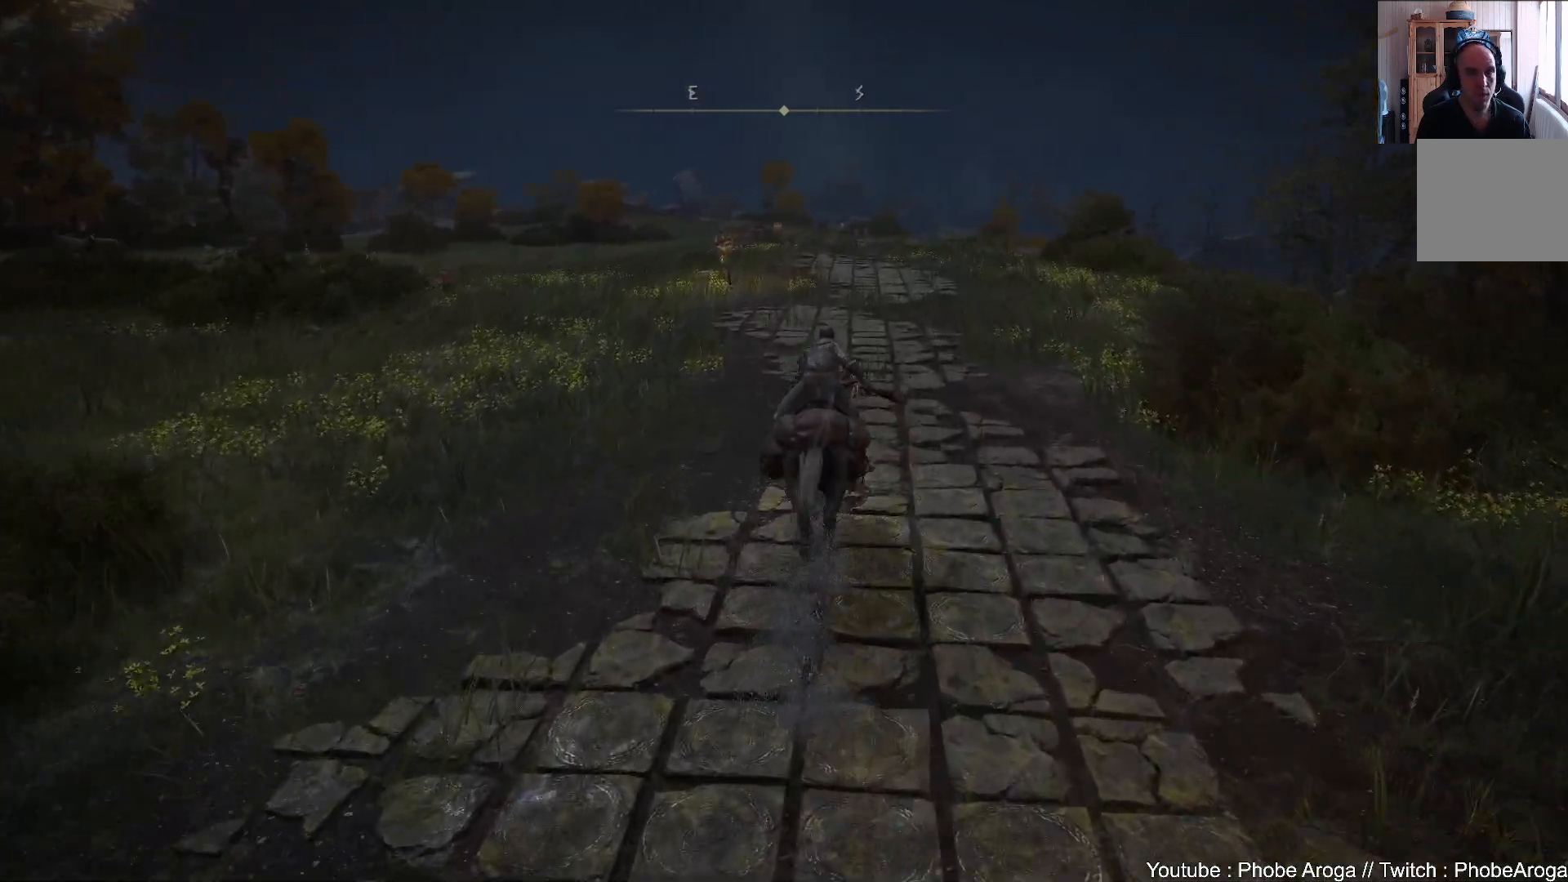
{"buttons": [], "left_stick": "up", "right_stick": "left", "events": [[17, "B", "up"], [367, "right_stick", "left"]]}
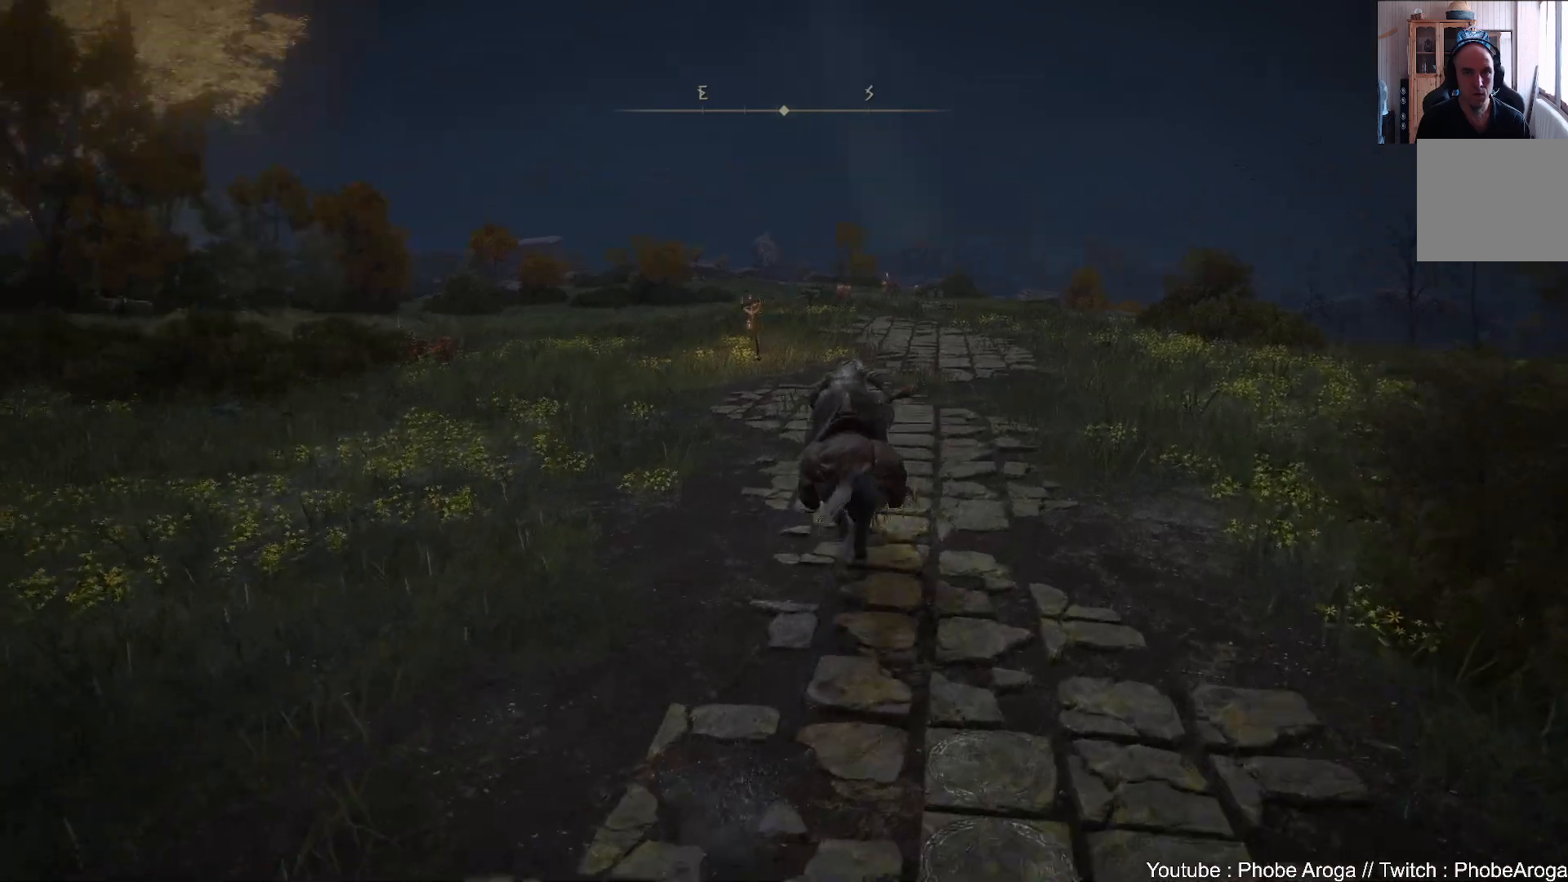
{"buttons": [], "left_stick": "up", "right_stick": "center", "events": [[50, "right_stick", "center"], [283, "B", "down"], [367, "B", "up"]]}
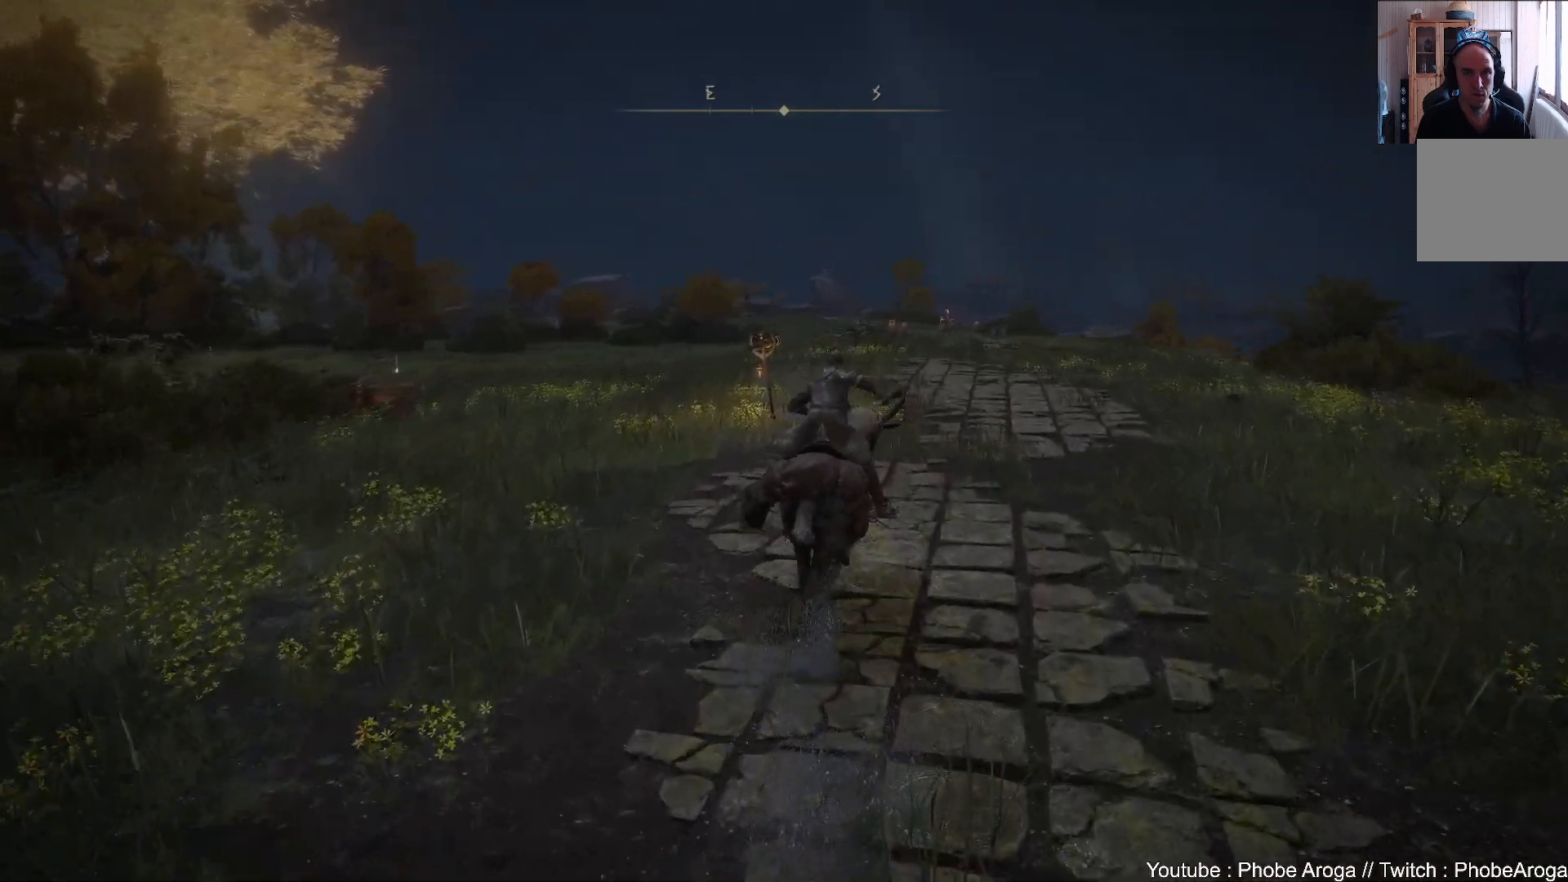
{"buttons": [], "left_stick": "up", "right_stick": "center", "events": [[133, "right_stick", "up"], [383, "right_stick", "center"]]}
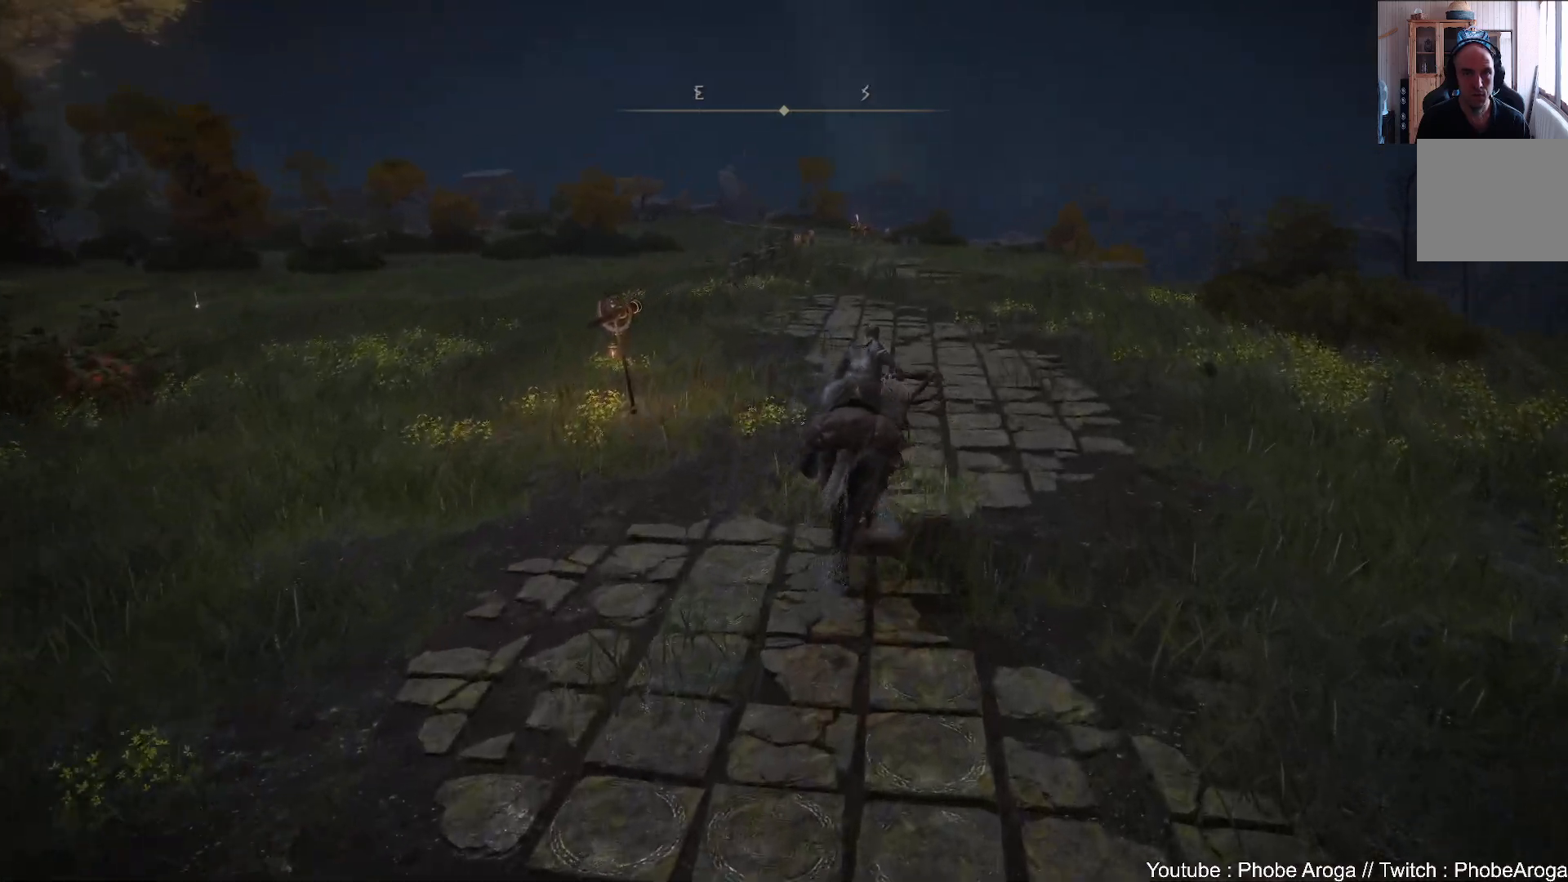
{"buttons": [], "left_stick": "up", "right_stick": "center", "events": []}
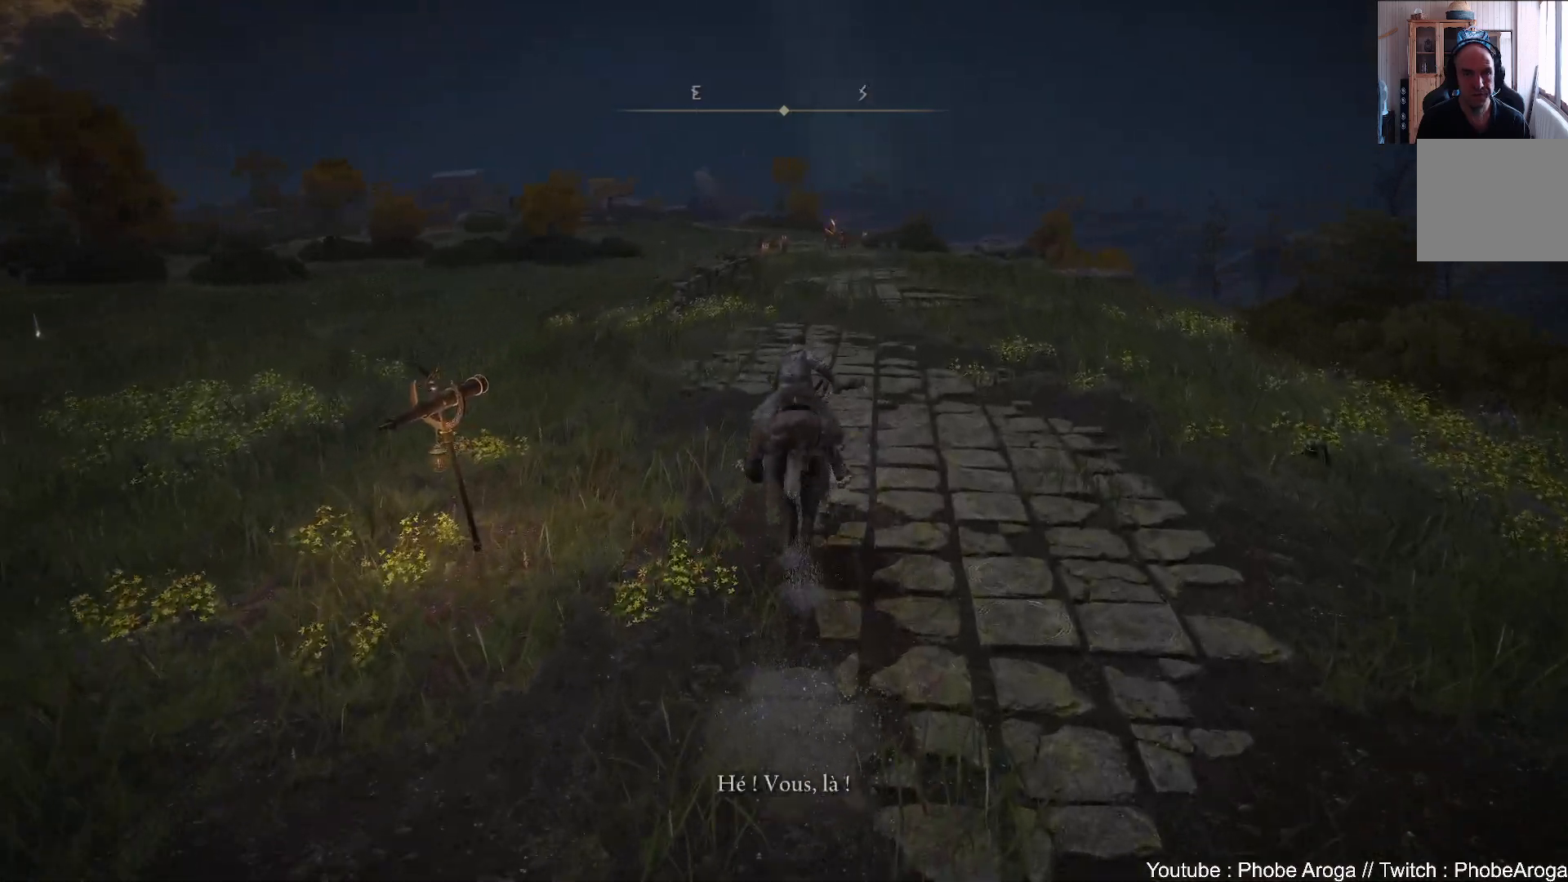
{"buttons": [], "left_stick": "up", "right_stick": "center", "events": [[50, "B", "down"], [83, "B", "up"]]}
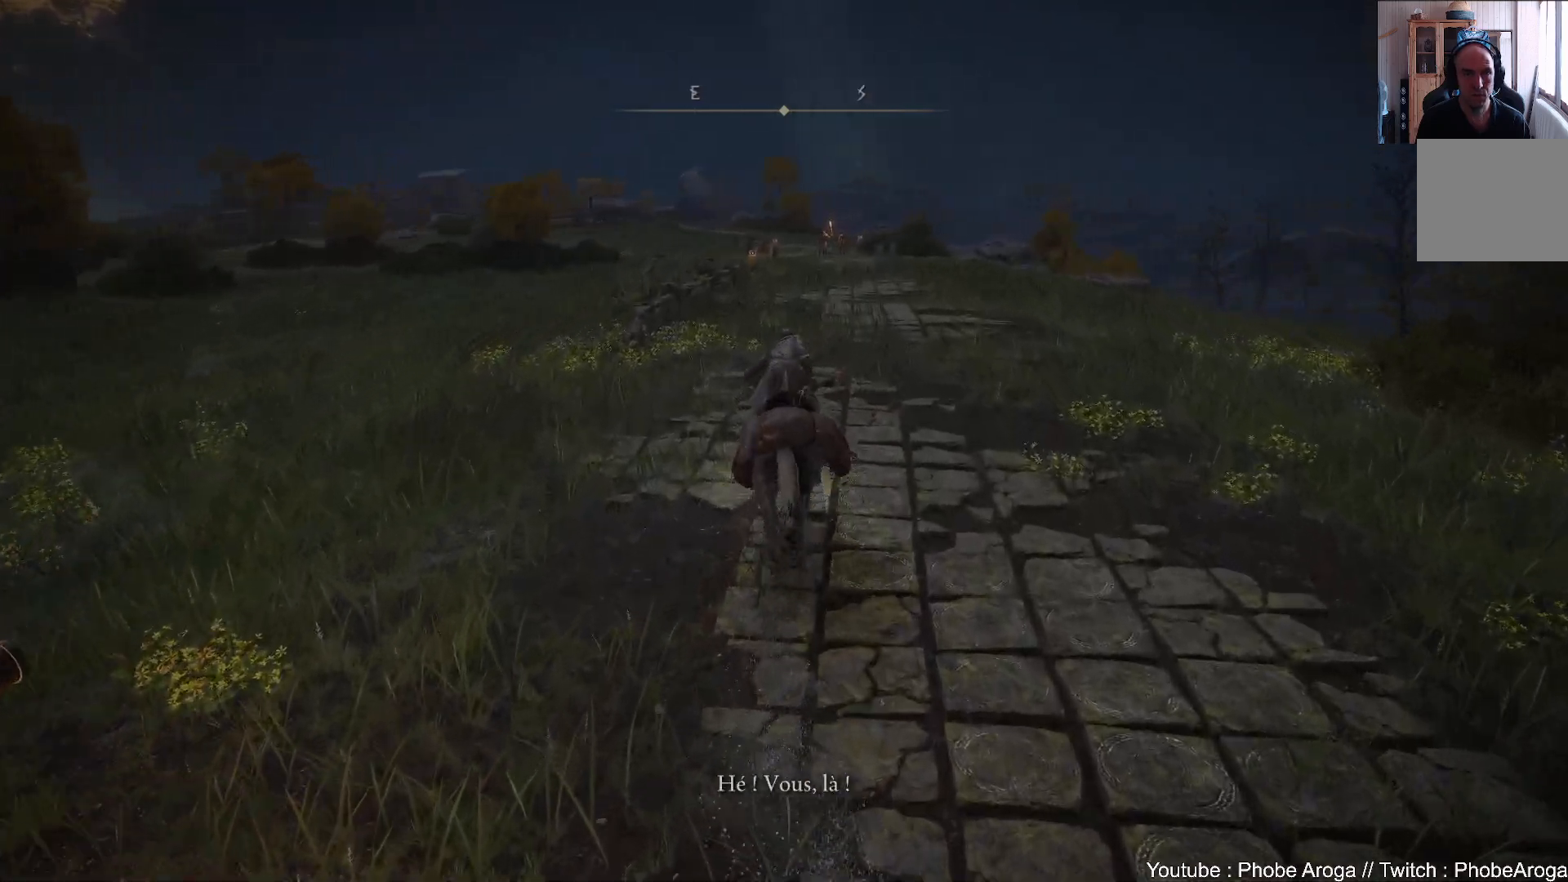
{"buttons": ["B"], "left_stick": "up", "right_stick": "center", "events": [[483, "B", "down"]]}
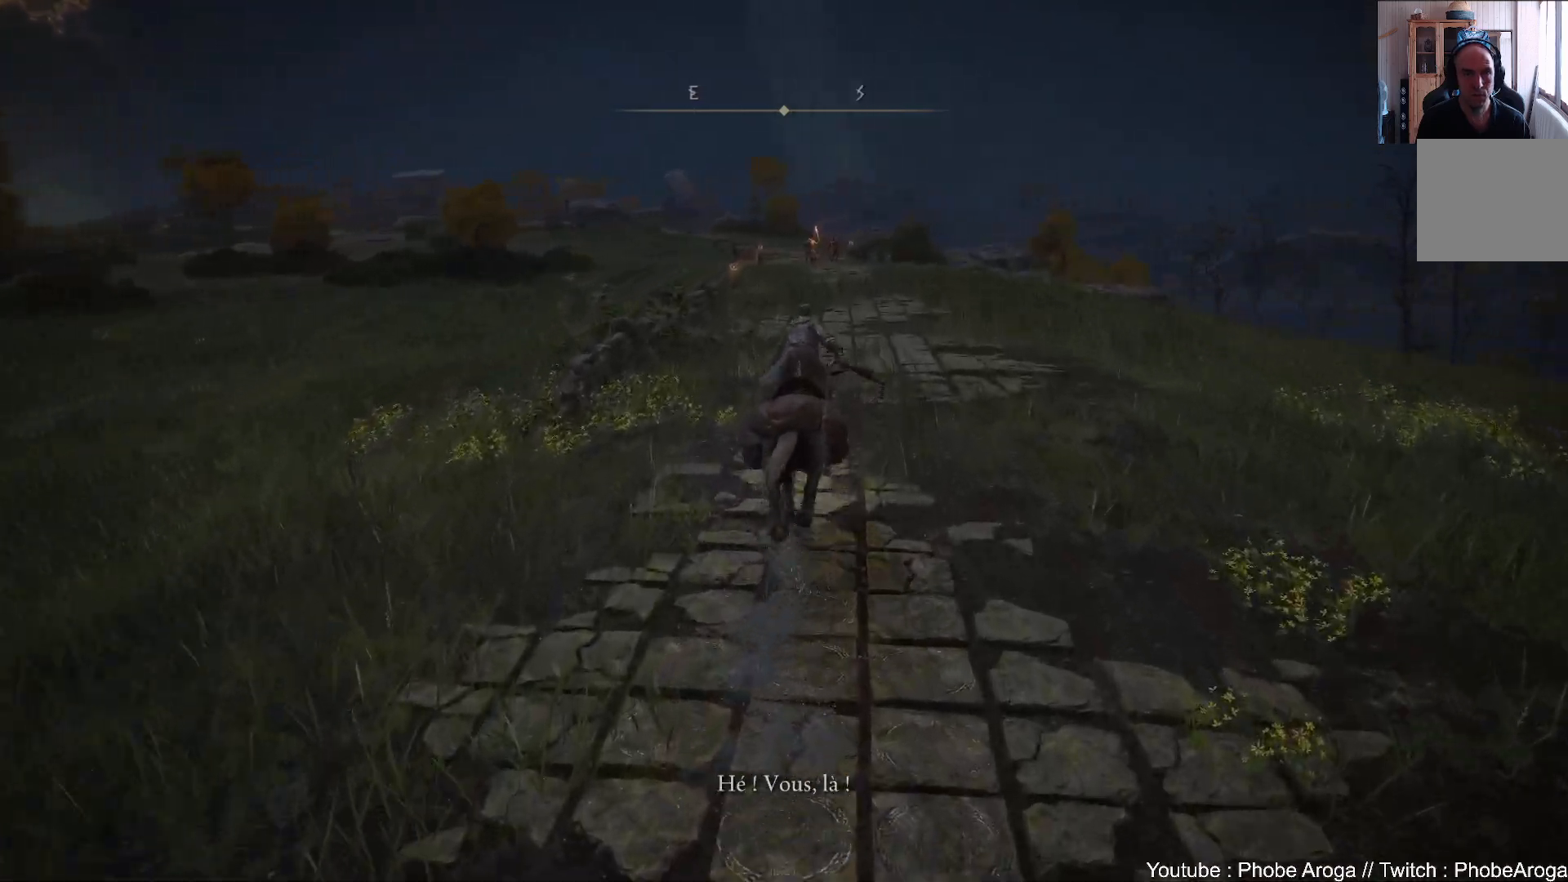
{"buttons": [], "left_stick": "up", "right_stick": "left", "events": [[100, "B", "up"], [450, "right_stick", "left"]]}
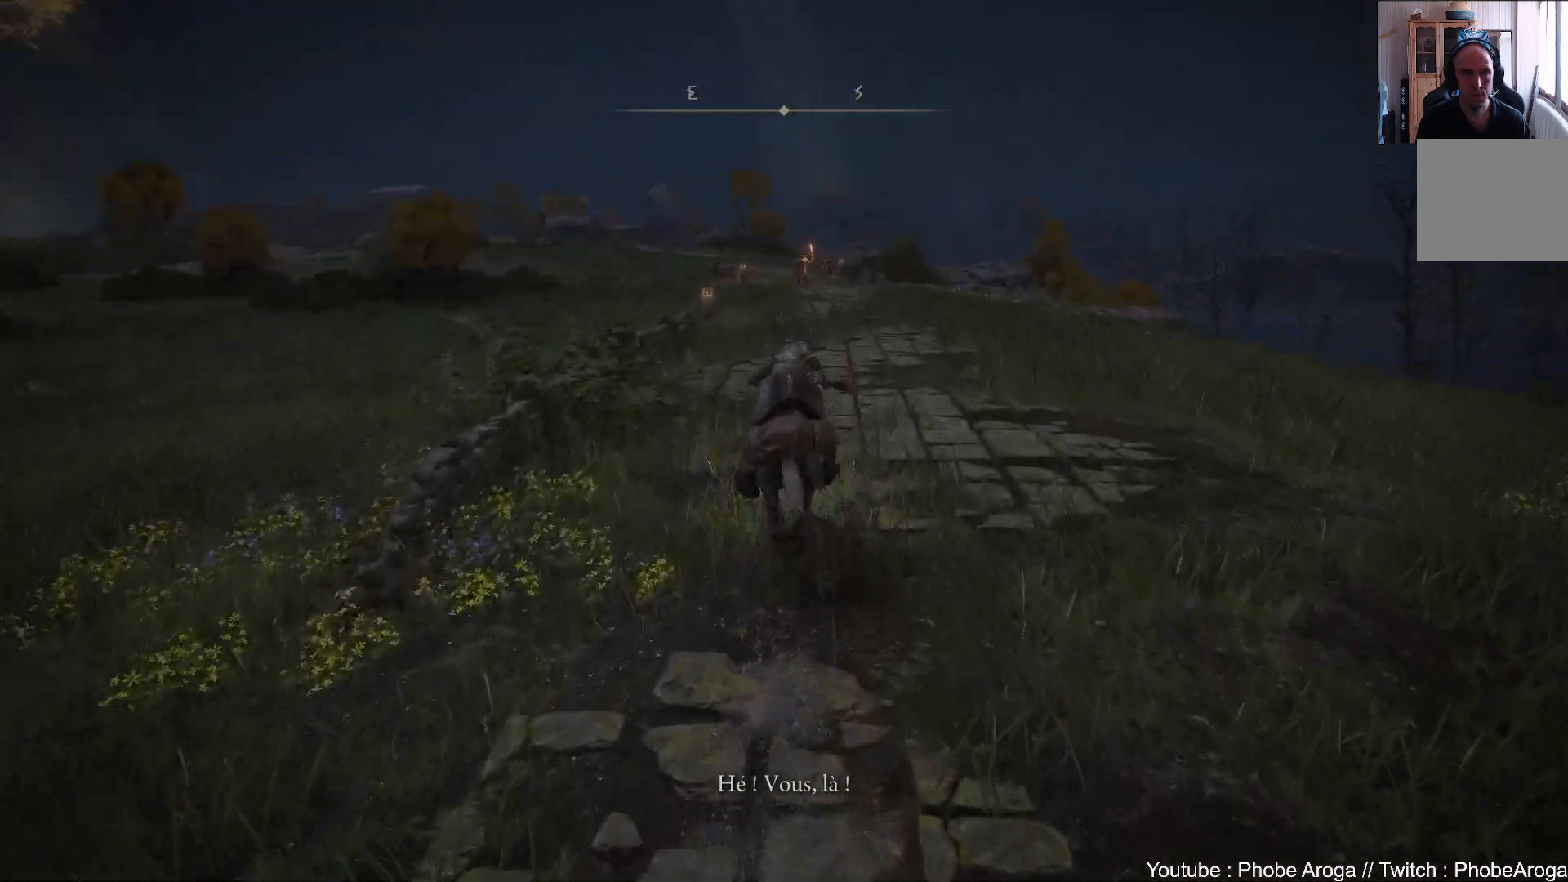
{"buttons": ["B"], "left_stick": "up", "right_stick": "center", "events": [[183, "right_stick", "center"], [433, "B", "down"]]}
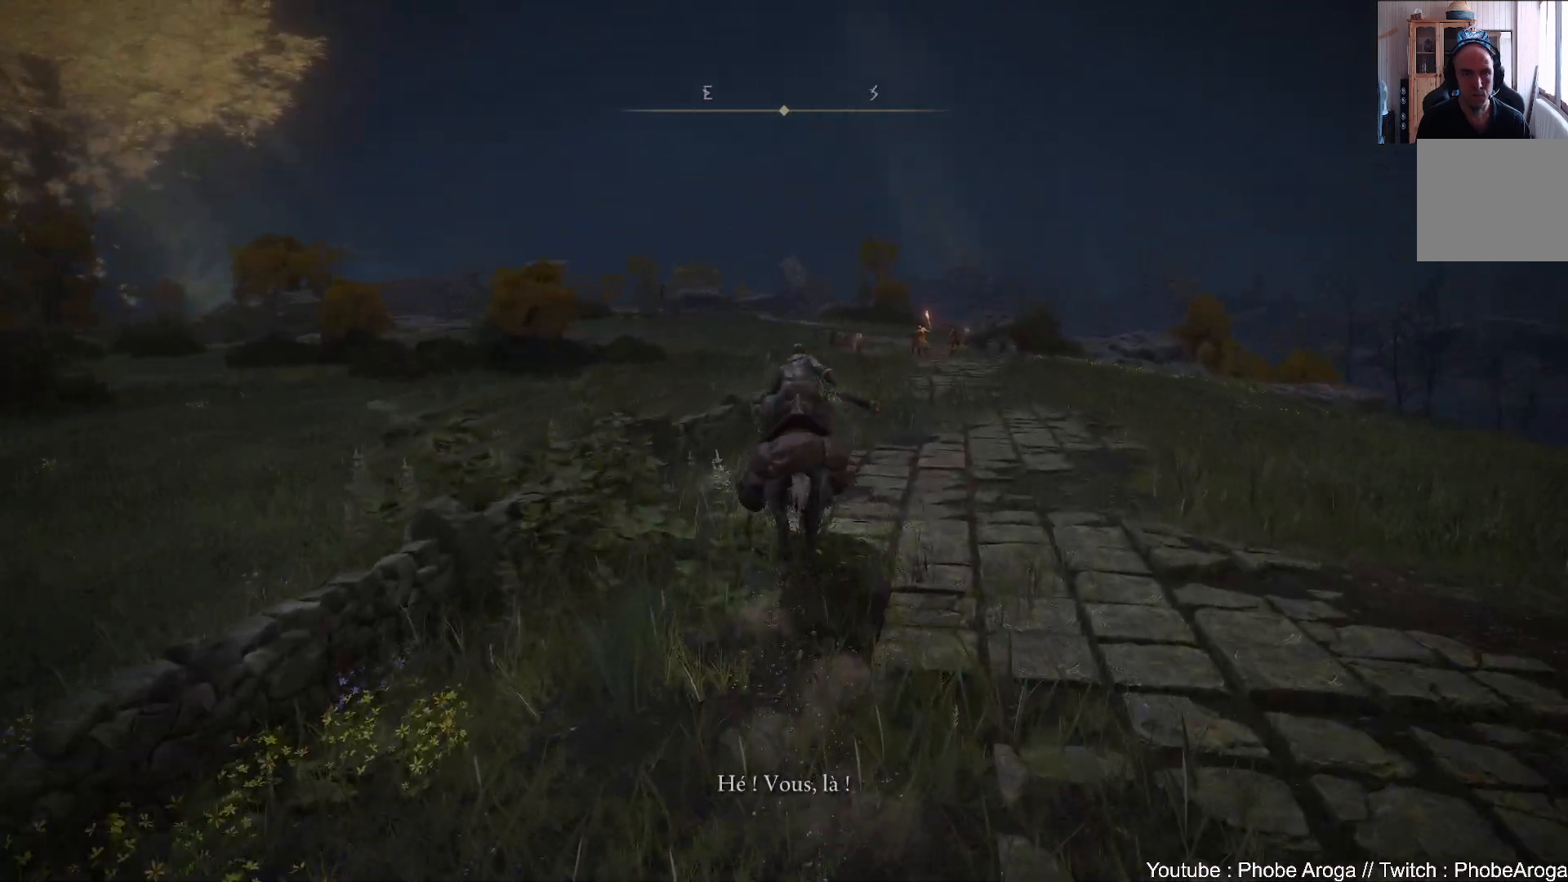
{"buttons": [], "left_stick": "up", "right_stick": "center", "events": [[83, "B", "up"]]}
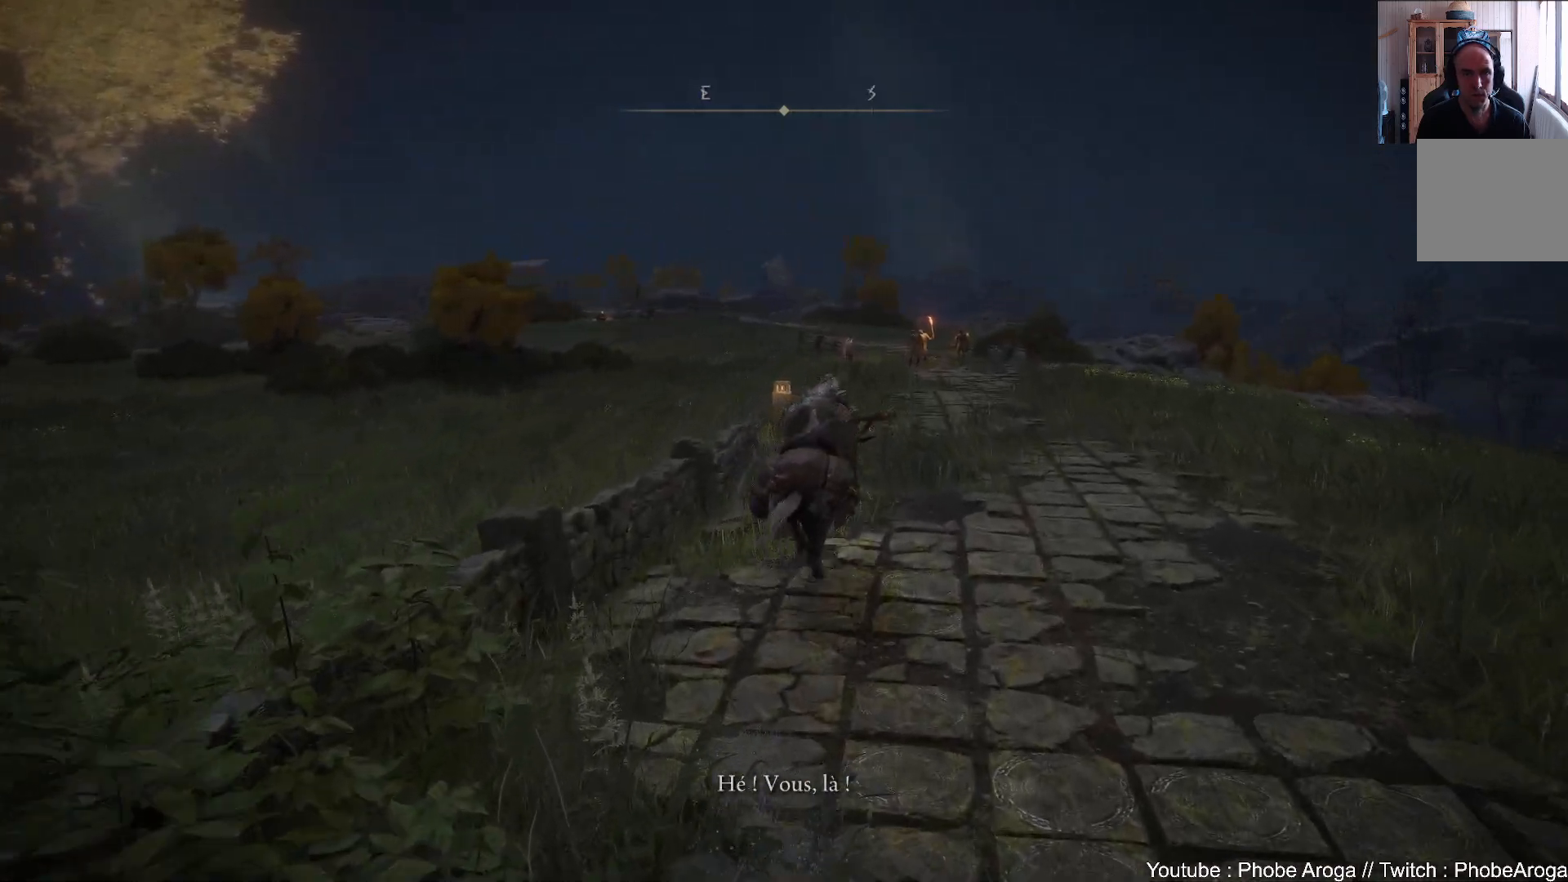
{"buttons": [], "left_stick": "up", "right_stick": "center", "events": []}
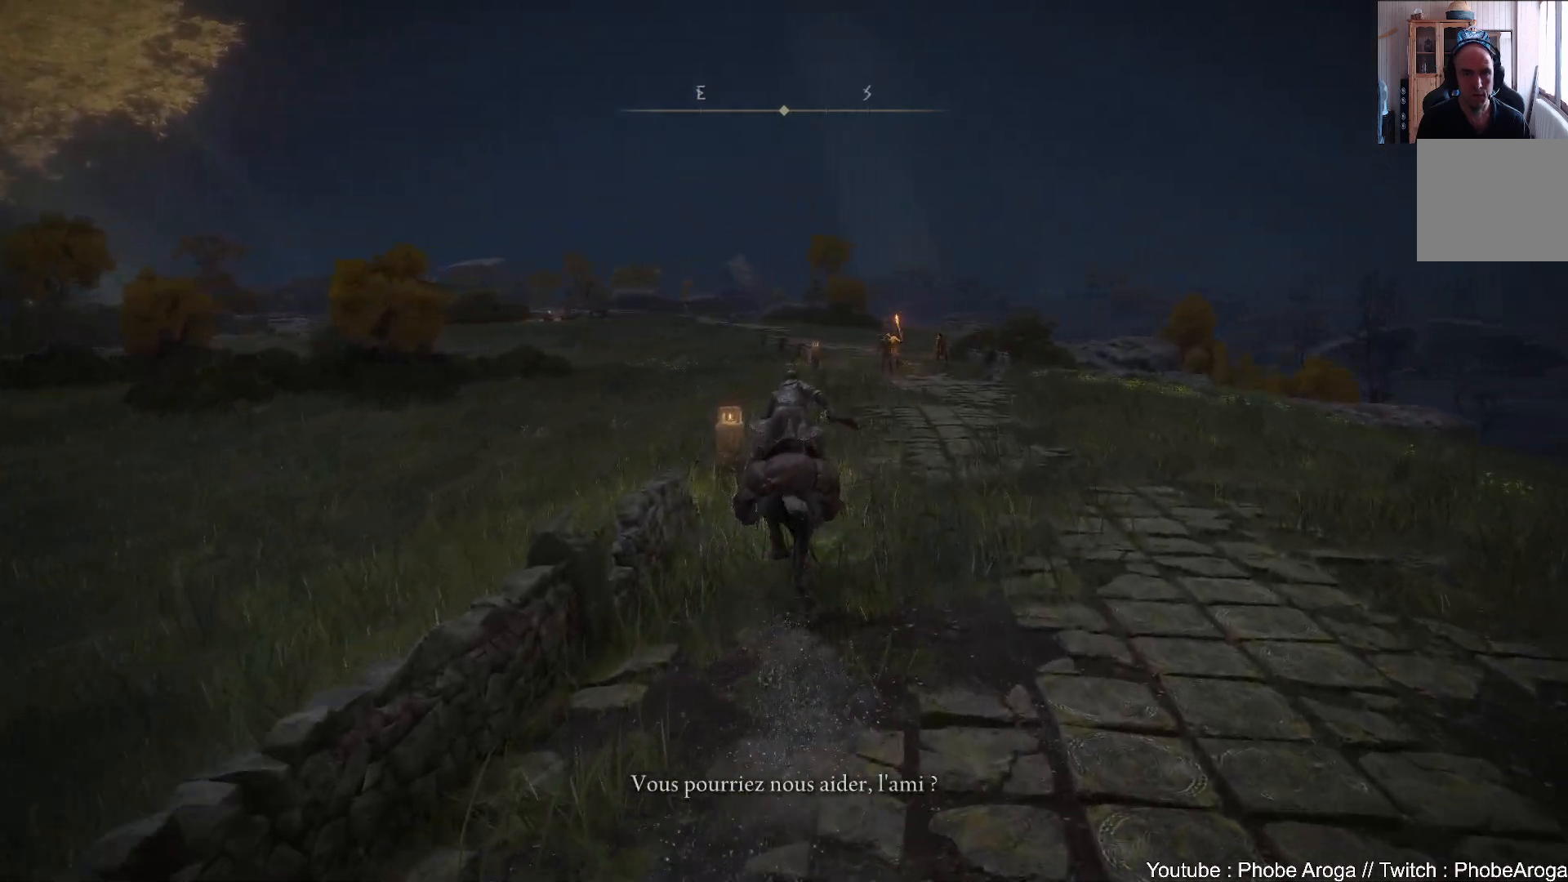
{"buttons": ["B"], "left_stick": "up", "right_stick": "center", "events": [[350, "B", "down"], [417, "B", "up"], [500, "B", "down"]]}
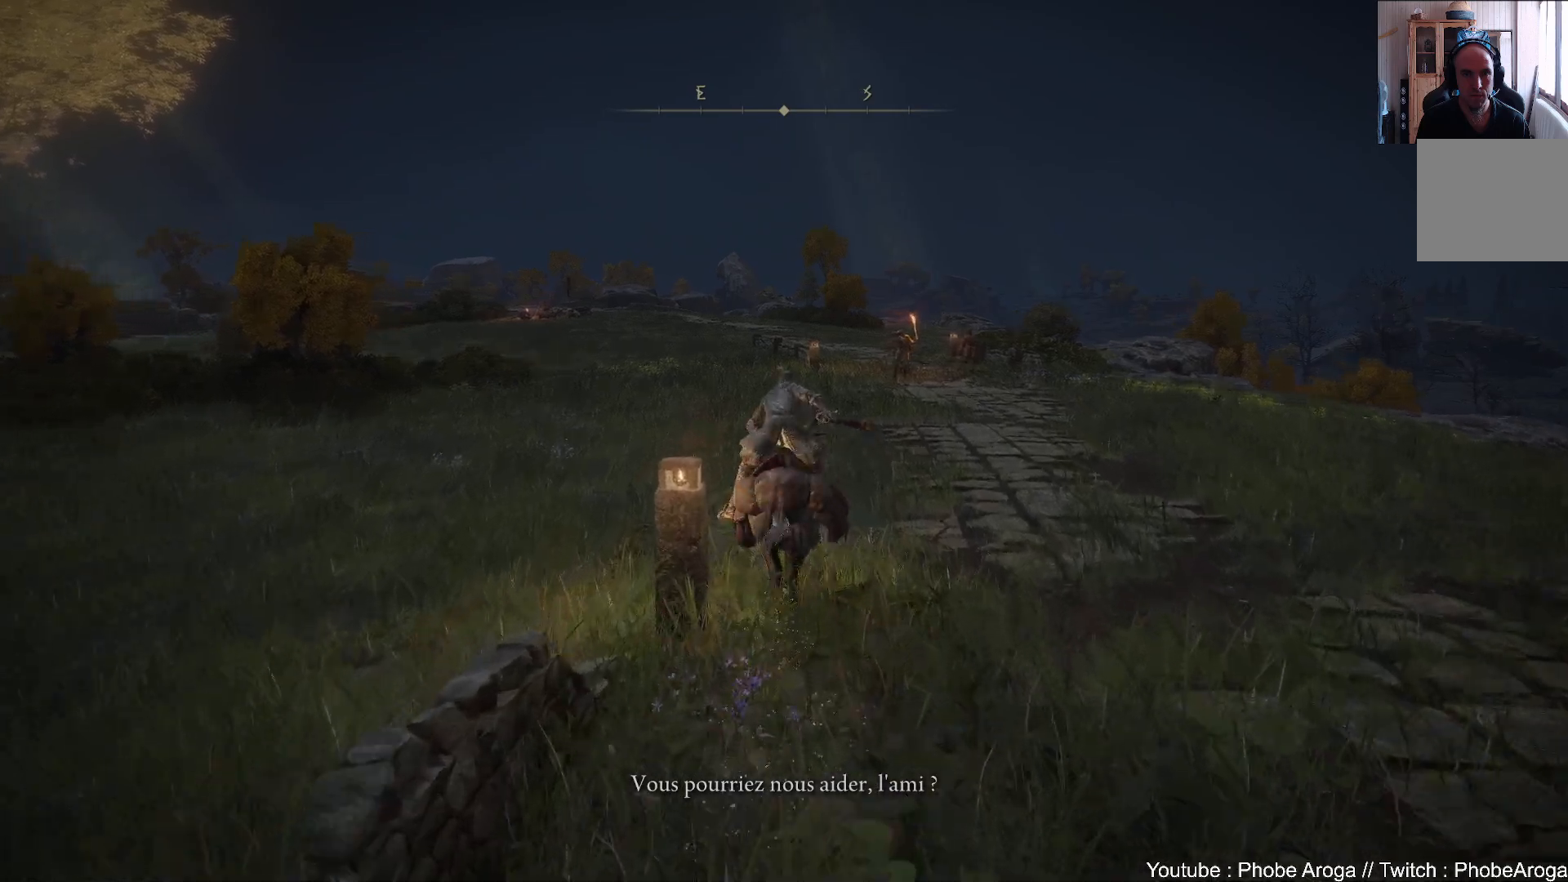
{"buttons": ["B"], "left_stick": "up", "right_stick": "center", "events": [[50, "B", "up"], [133, "B", "down"], [150, "B", "up"], [167, "B", "down"], [183, "B", "up"], [217, "B", "down"], [250, "B", "up"], [400, "B", "down"]]}
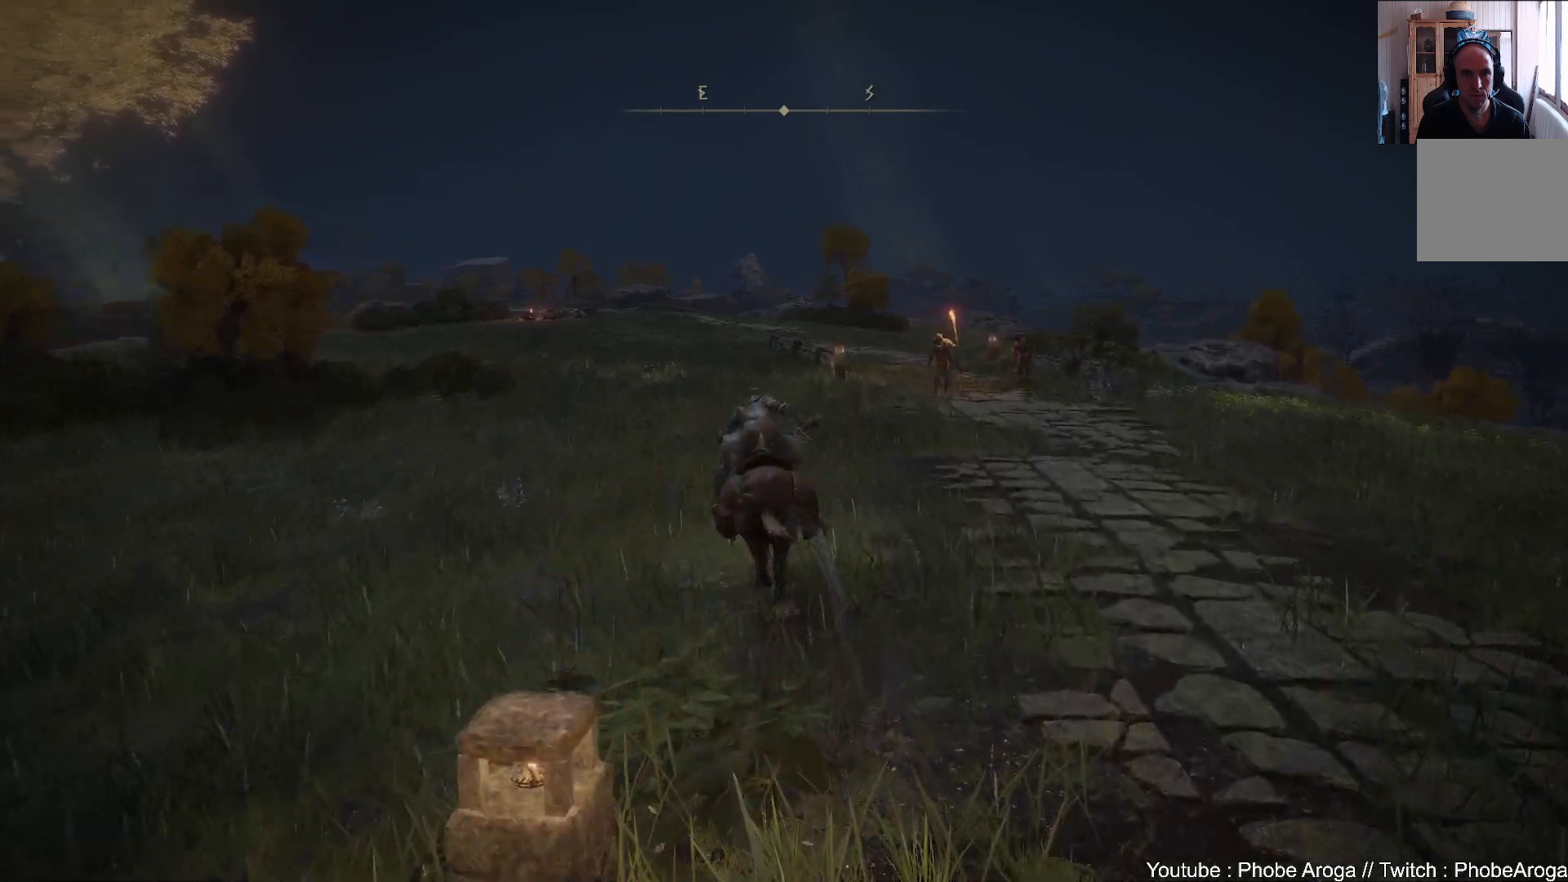
{"buttons": [], "left_stick": "up", "right_stick": "center", "events": [[83, "B", "up"], [283, "B", "down"], [400, "B", "up"]]}
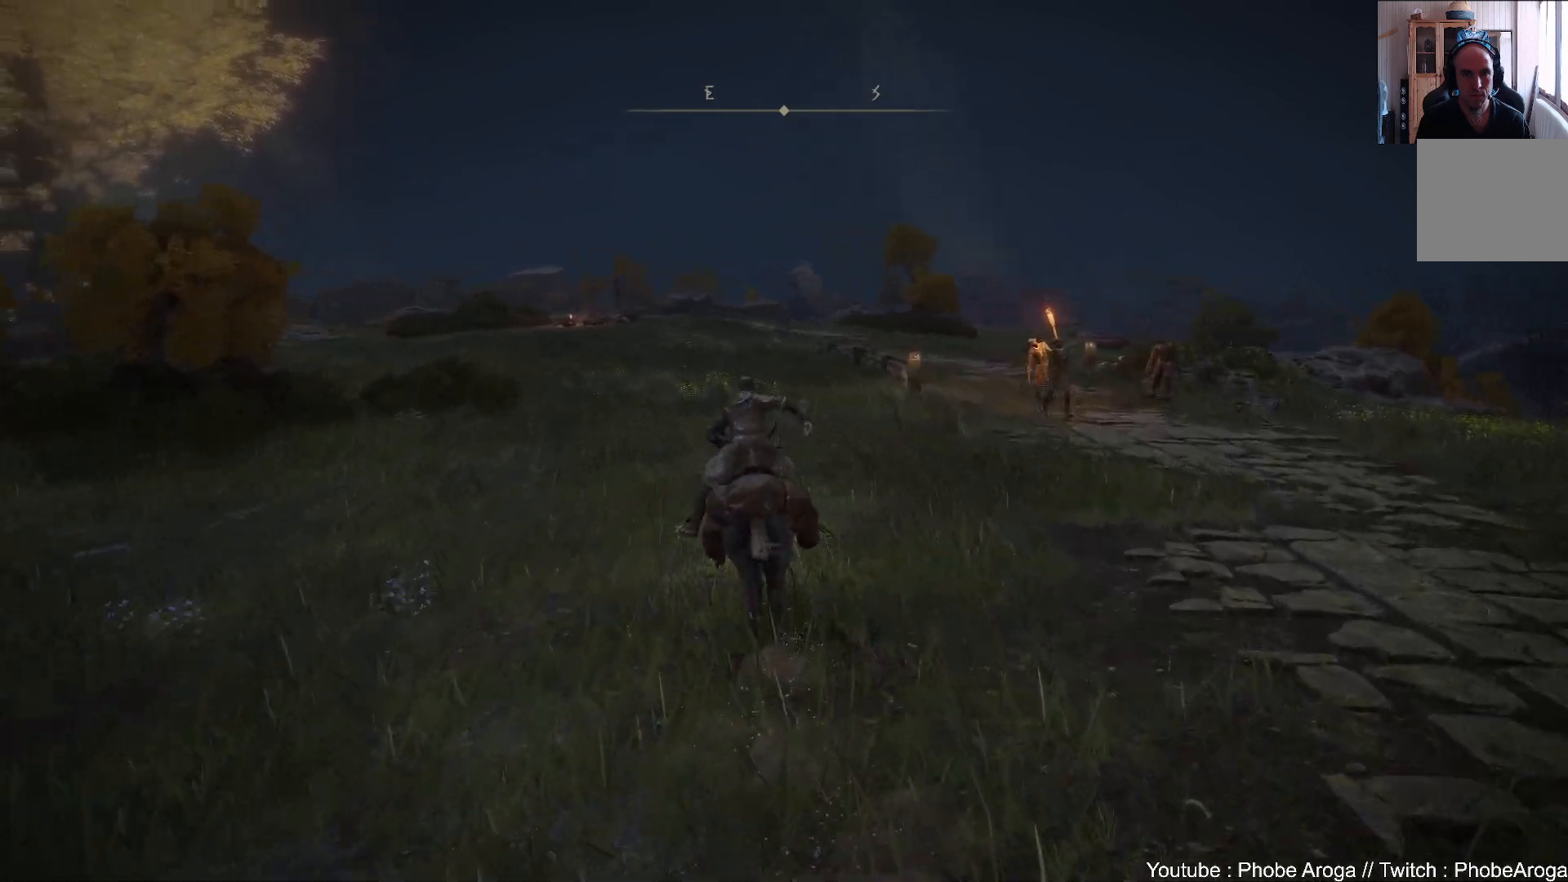
{"buttons": ["B"], "left_stick": "up", "right_stick": "center", "events": [[50, "B", "down"], [133, "B", "up"], [500, "B", "down"]]}